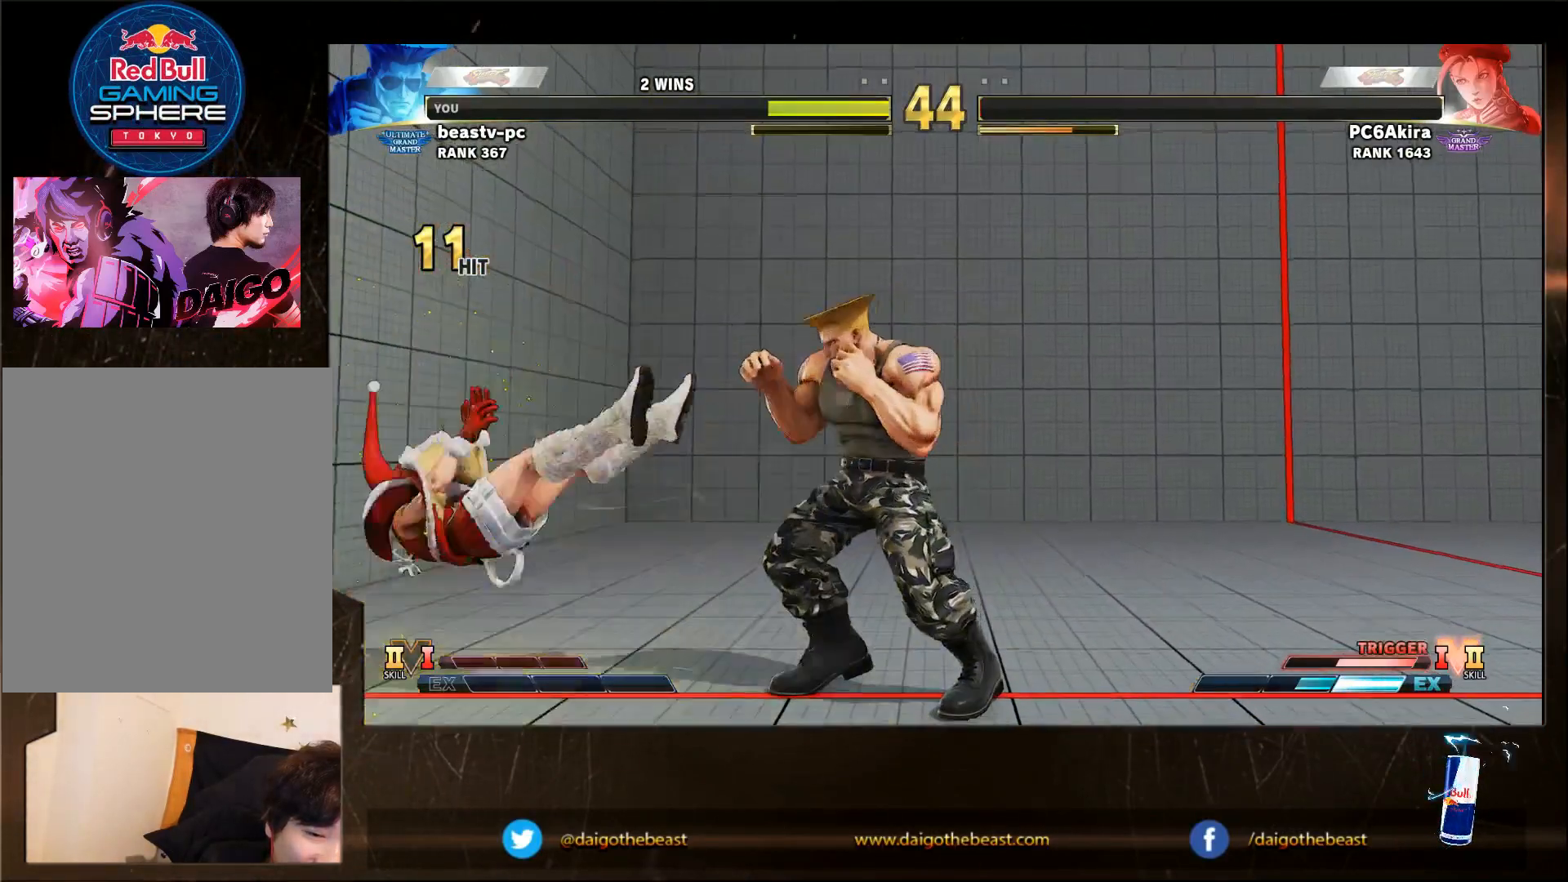
Gameplay with a controller (arcade stick); each line is a JSON object with the inputs held at the frame after it. "events" lists button and stick changes between this image and that frame as [ms after this image, input, new state], when the widget could be followed in between. Not read: L3 R3.
{"buttons": ["CIRCLE"], "left_stick": "down-left", "events": [[417, "left_stick", "down-left"], [483, "CIRCLE", "down"]]}
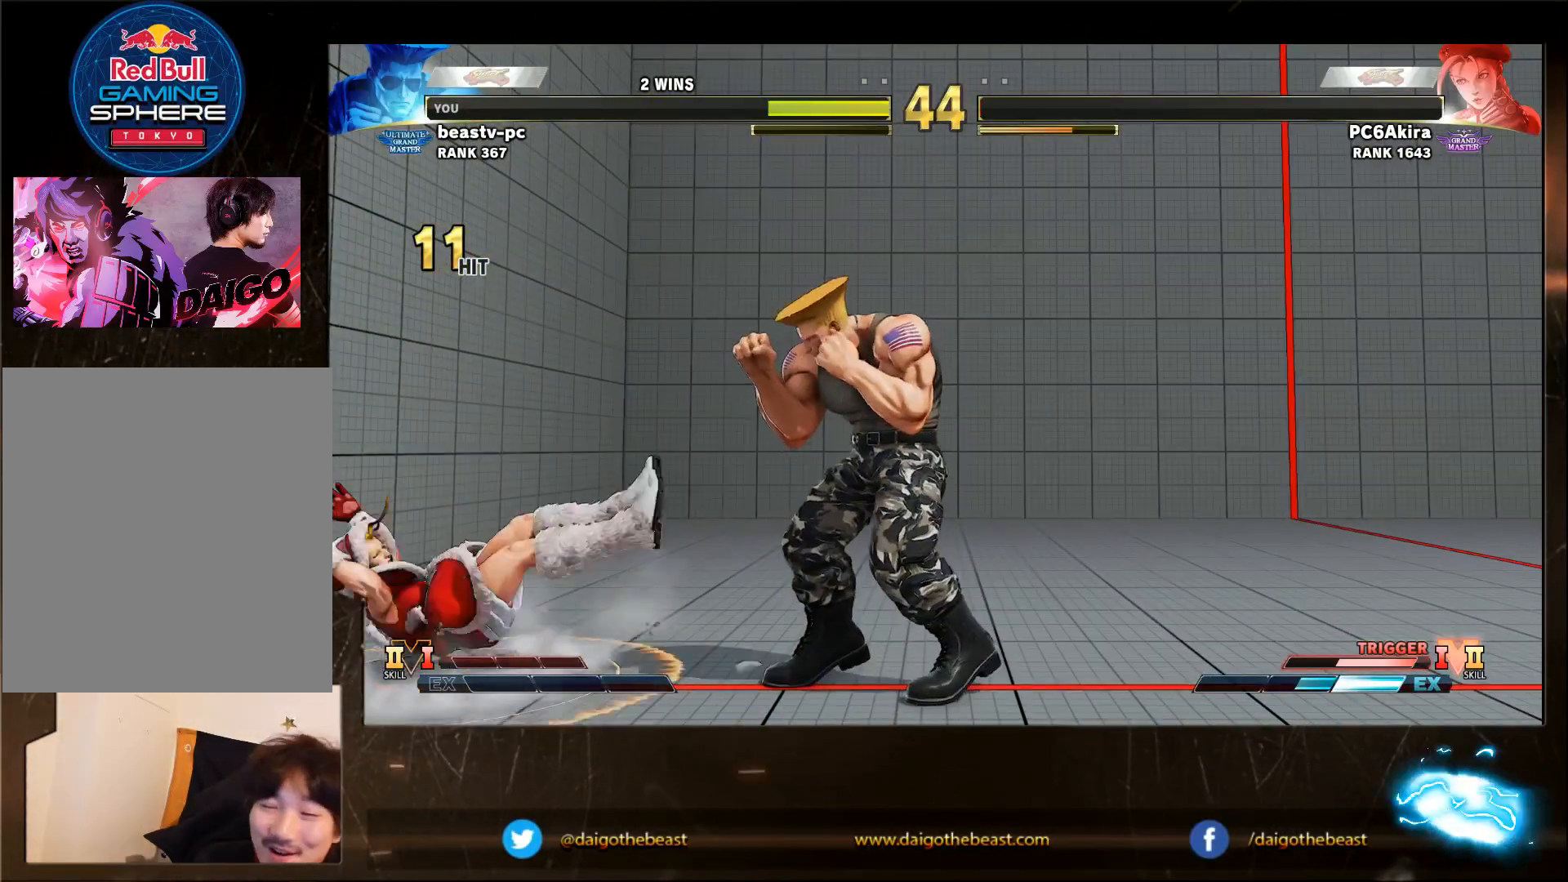
{"buttons": ["CIRCLE"], "left_stick": "down-left", "events": []}
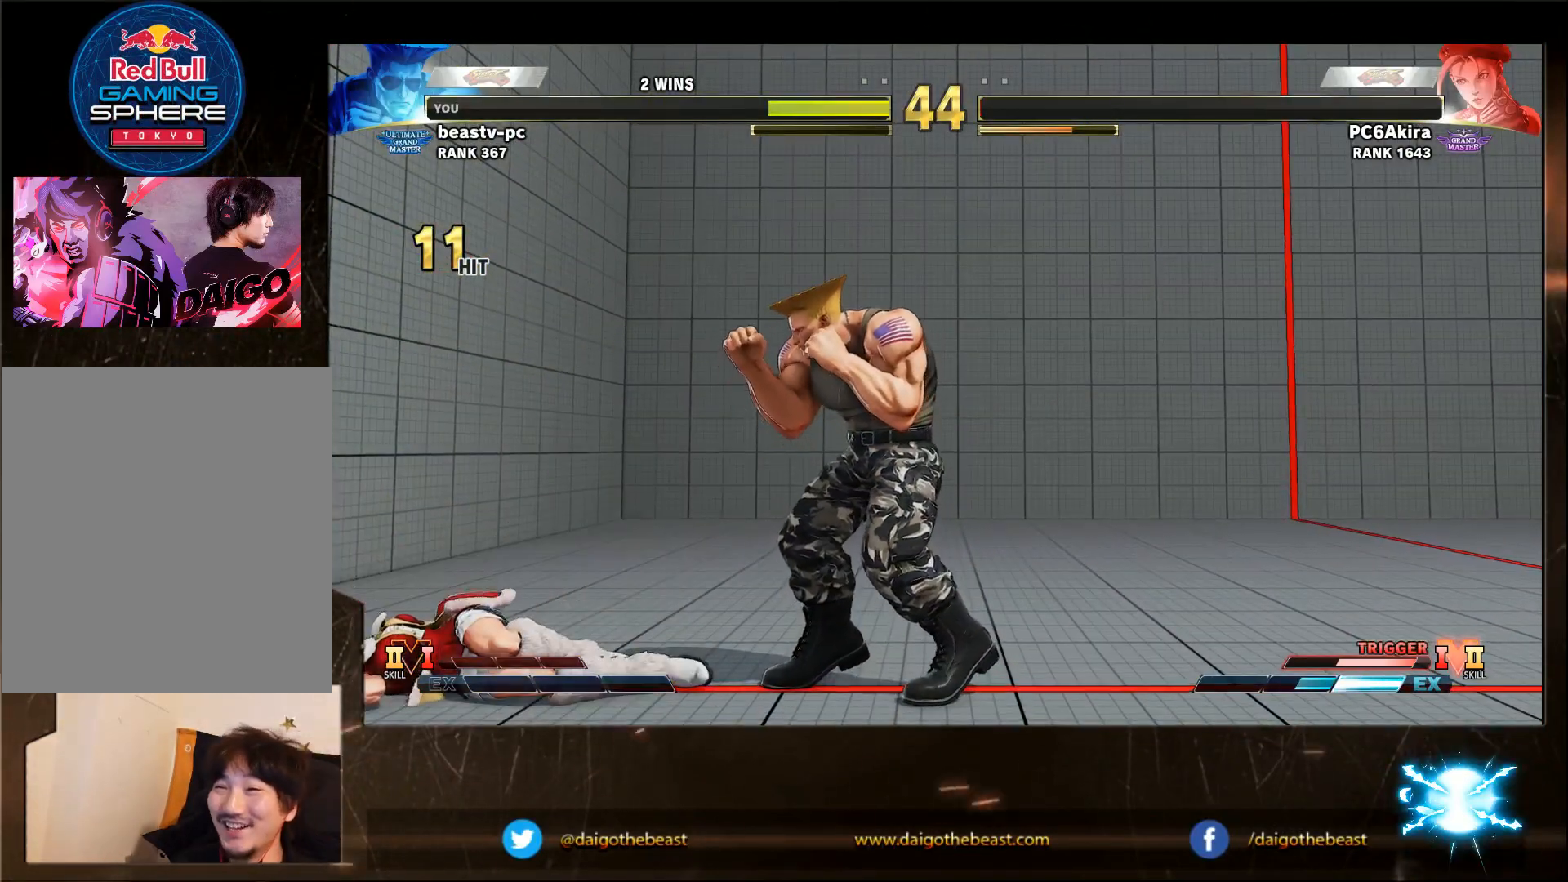
{"buttons": ["CIRCLE"], "left_stick": "down-left", "events": []}
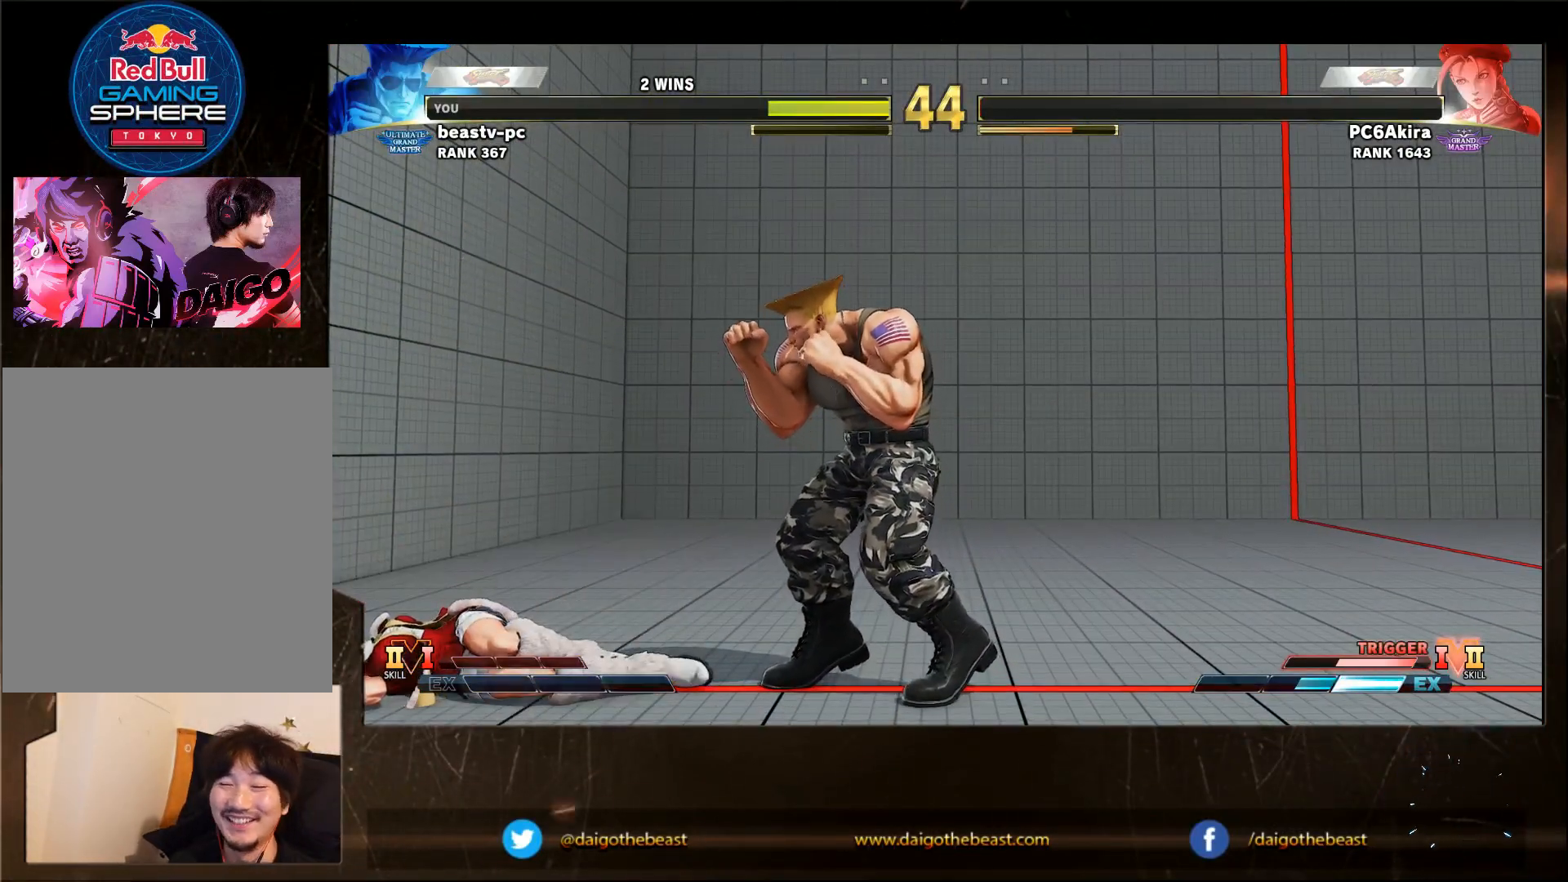
{"buttons": ["CIRCLE"], "left_stick": "down-left", "events": []}
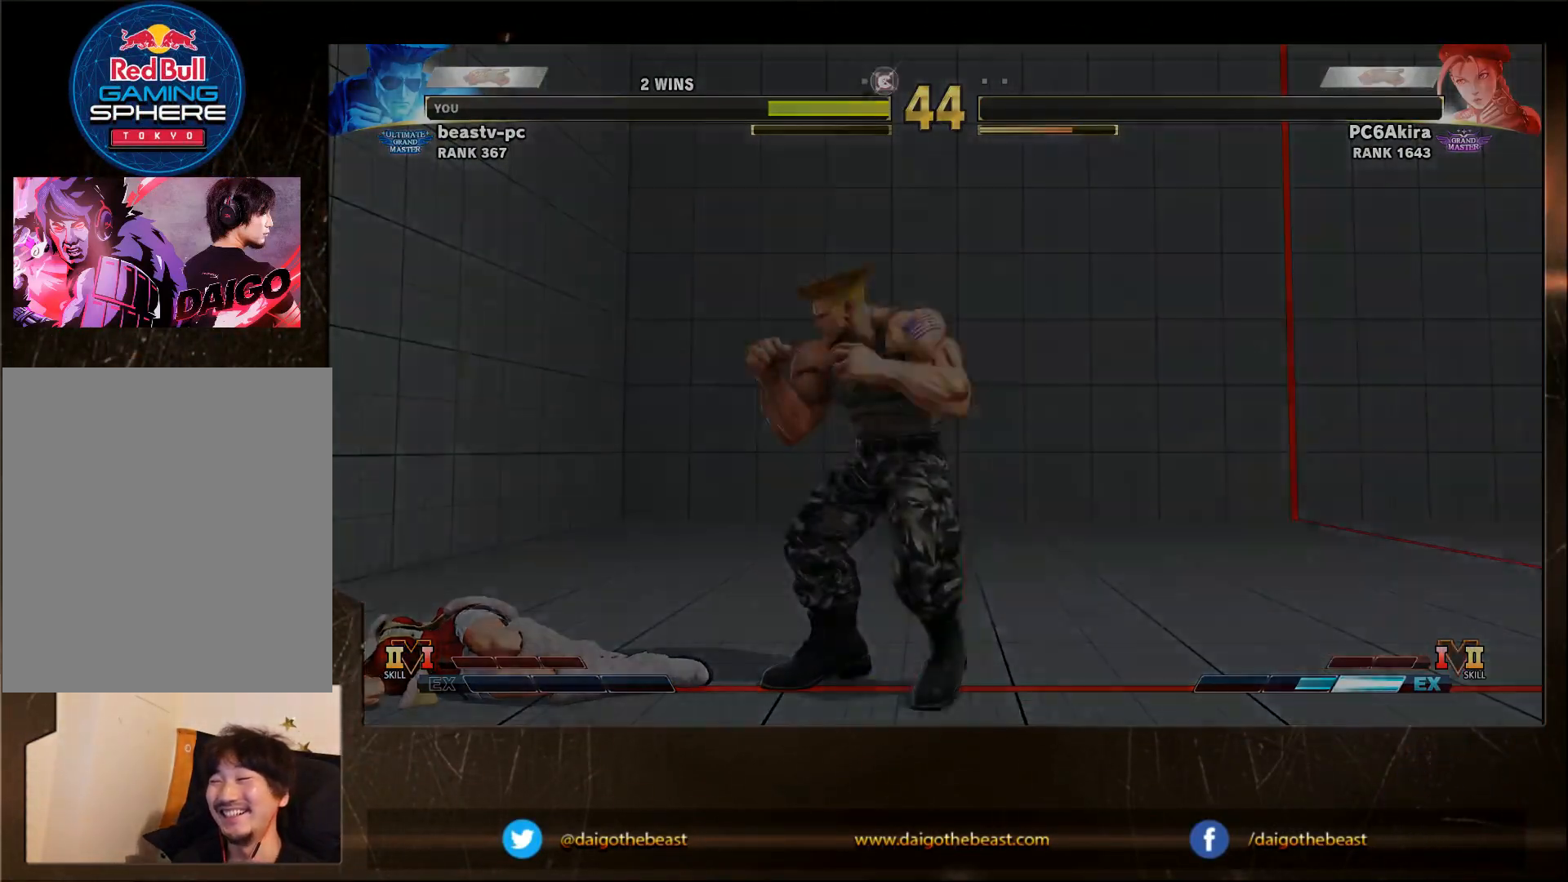
{"buttons": ["CIRCLE"], "left_stick": "down-left", "events": []}
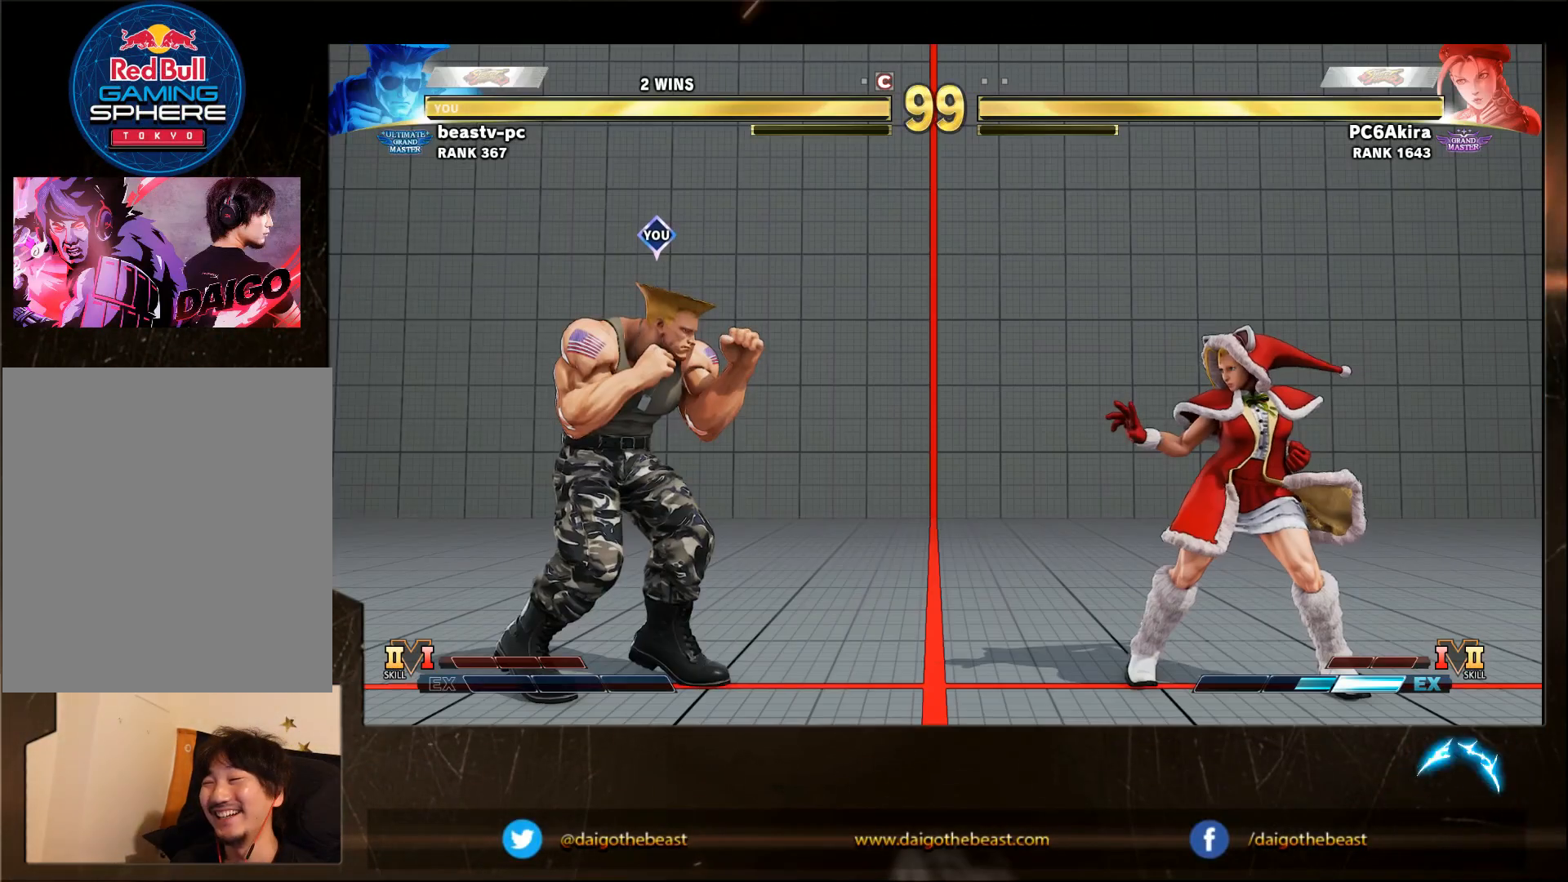
{"buttons": [], "left_stick": "down-left", "events": [[400, "CIRCLE", "up"]]}
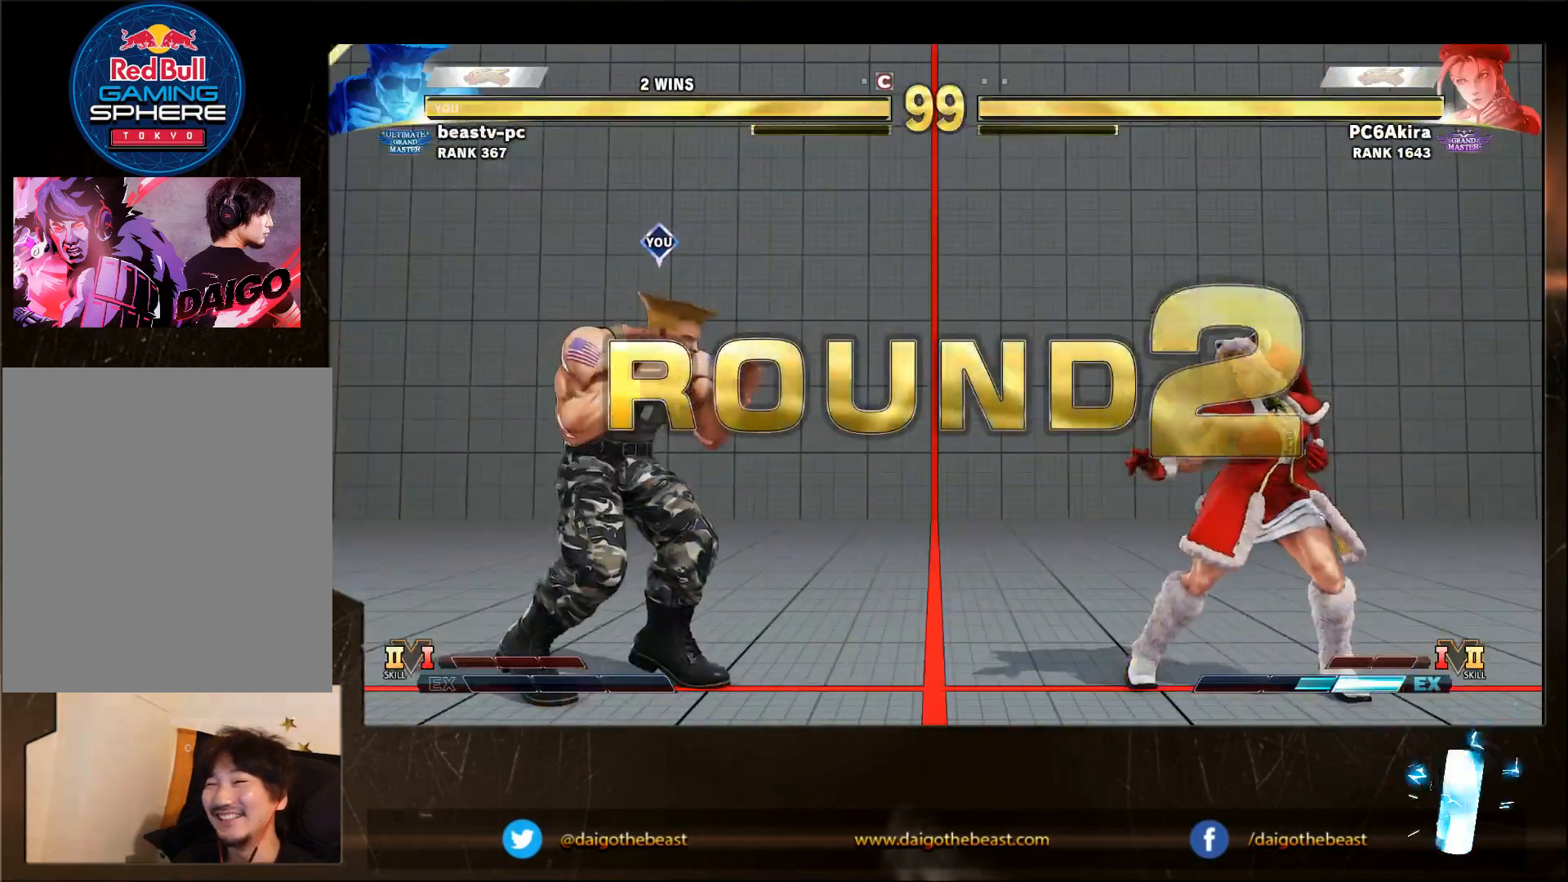
{"buttons": [], "left_stick": "down-left", "events": []}
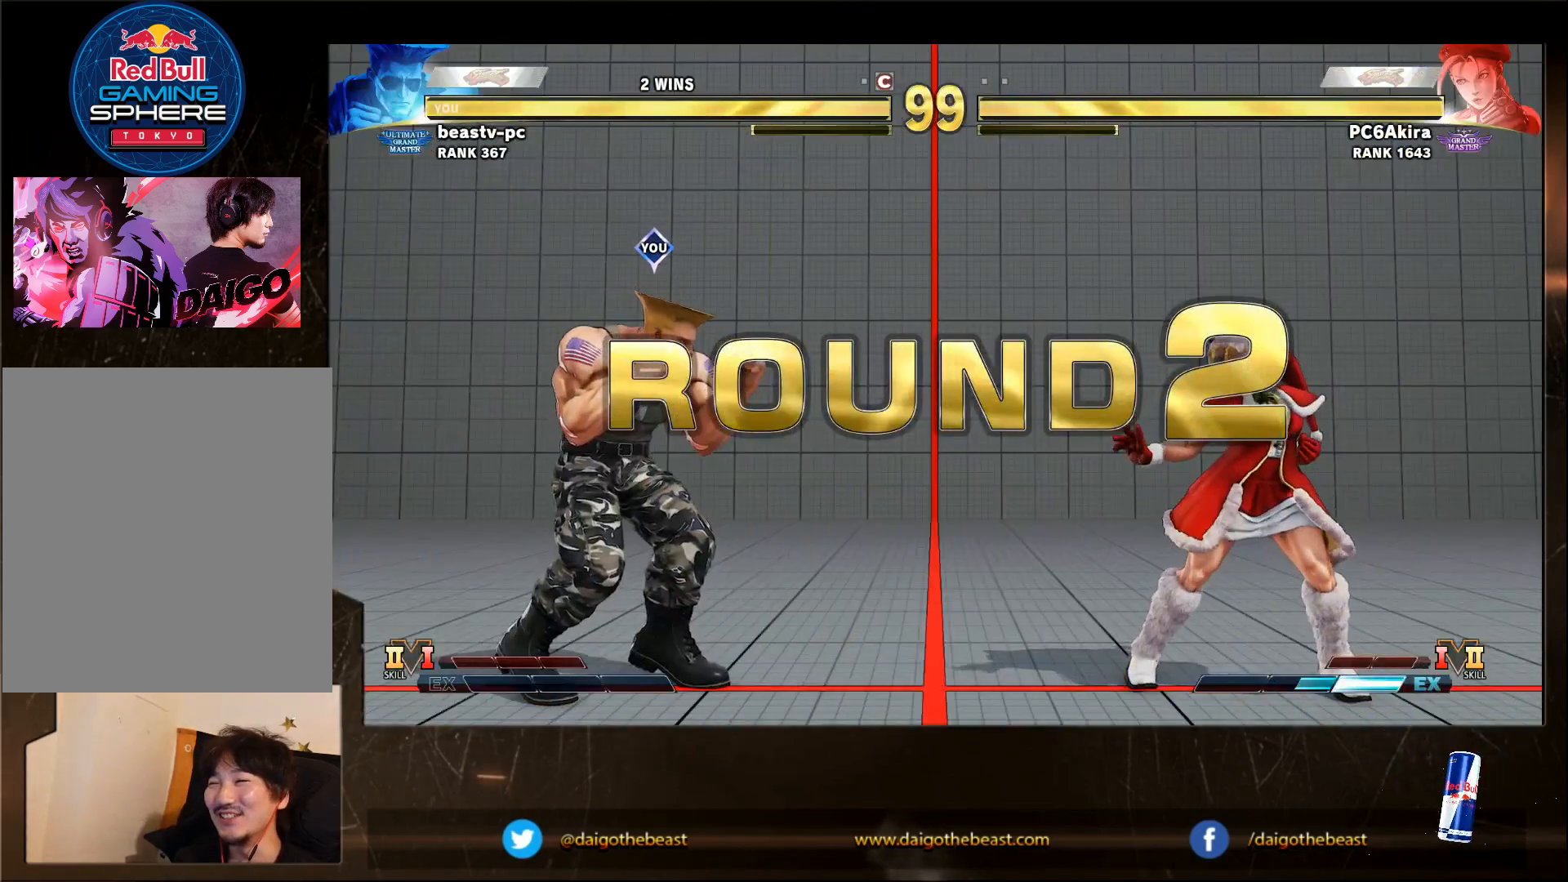
{"buttons": [], "left_stick": "down-left", "events": []}
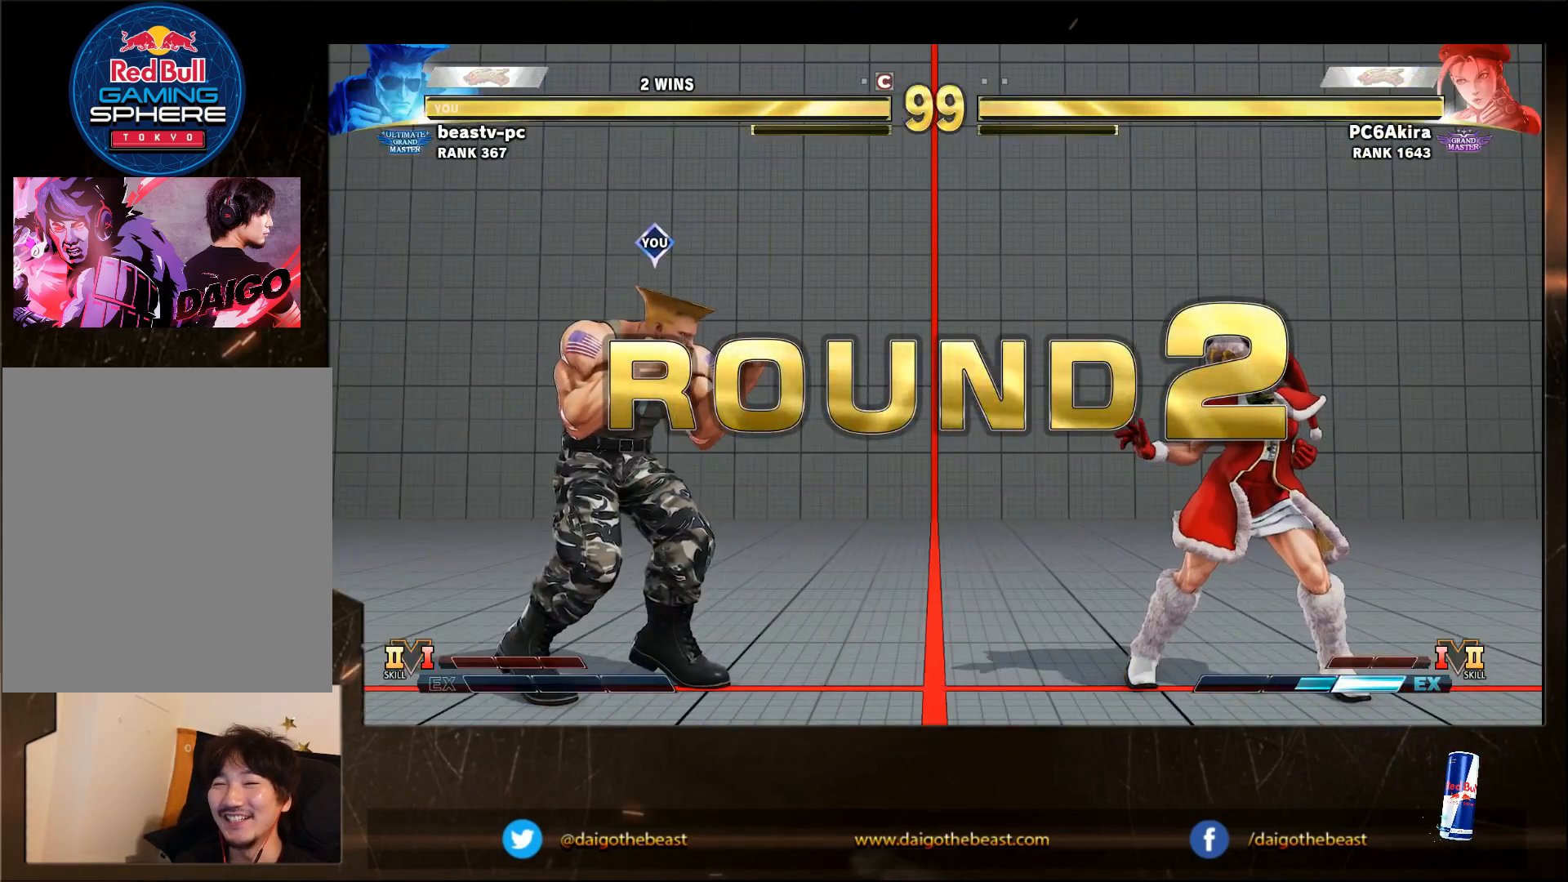
{"buttons": [], "left_stick": "down-left", "events": []}
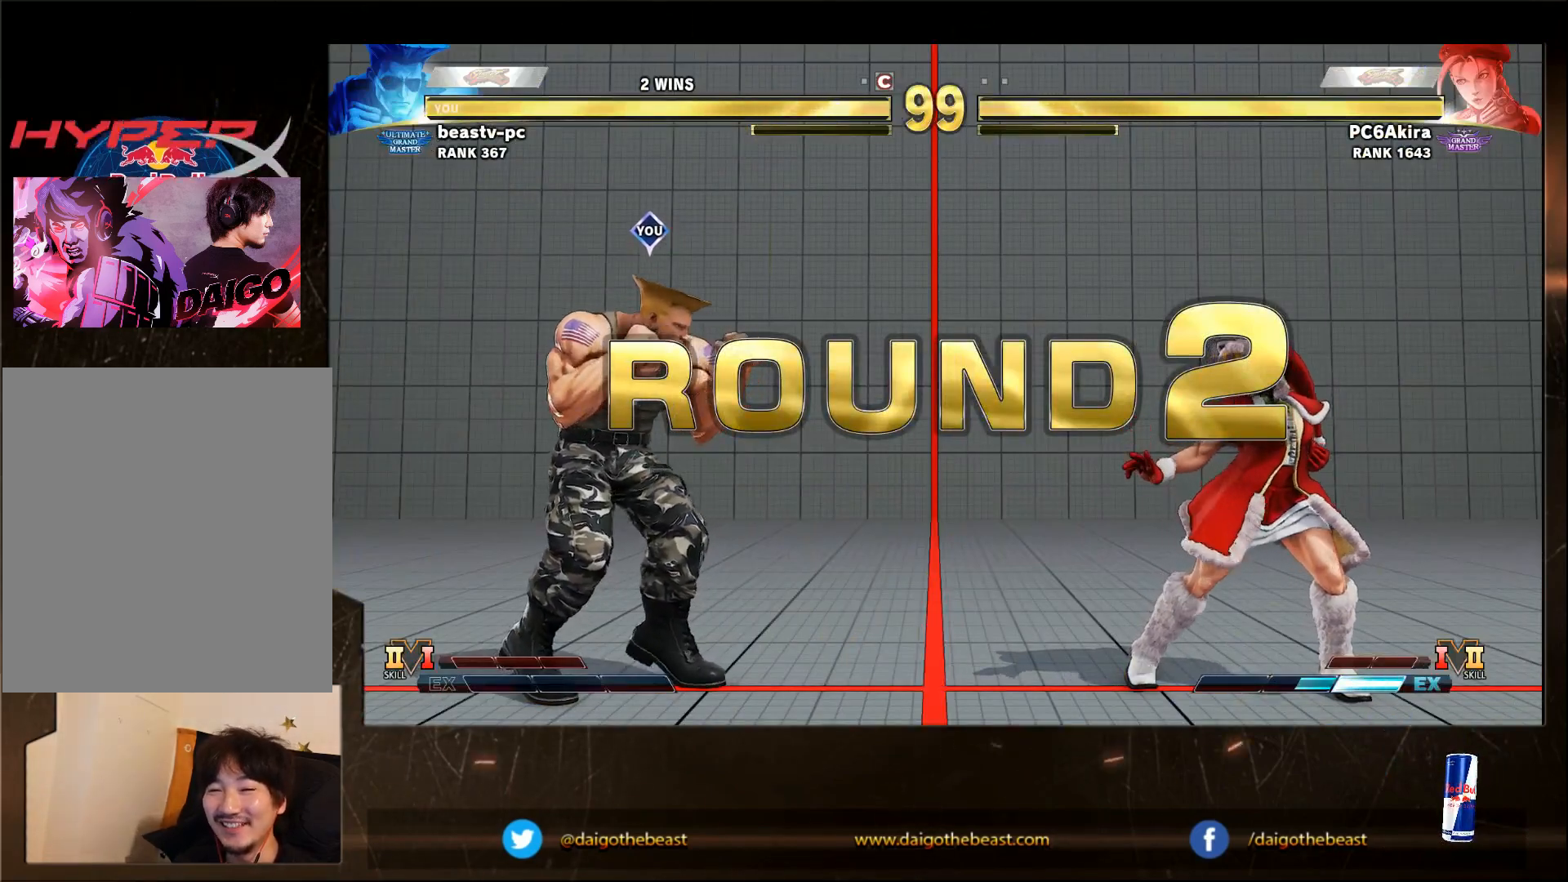
{"buttons": [], "left_stick": "down-left", "events": []}
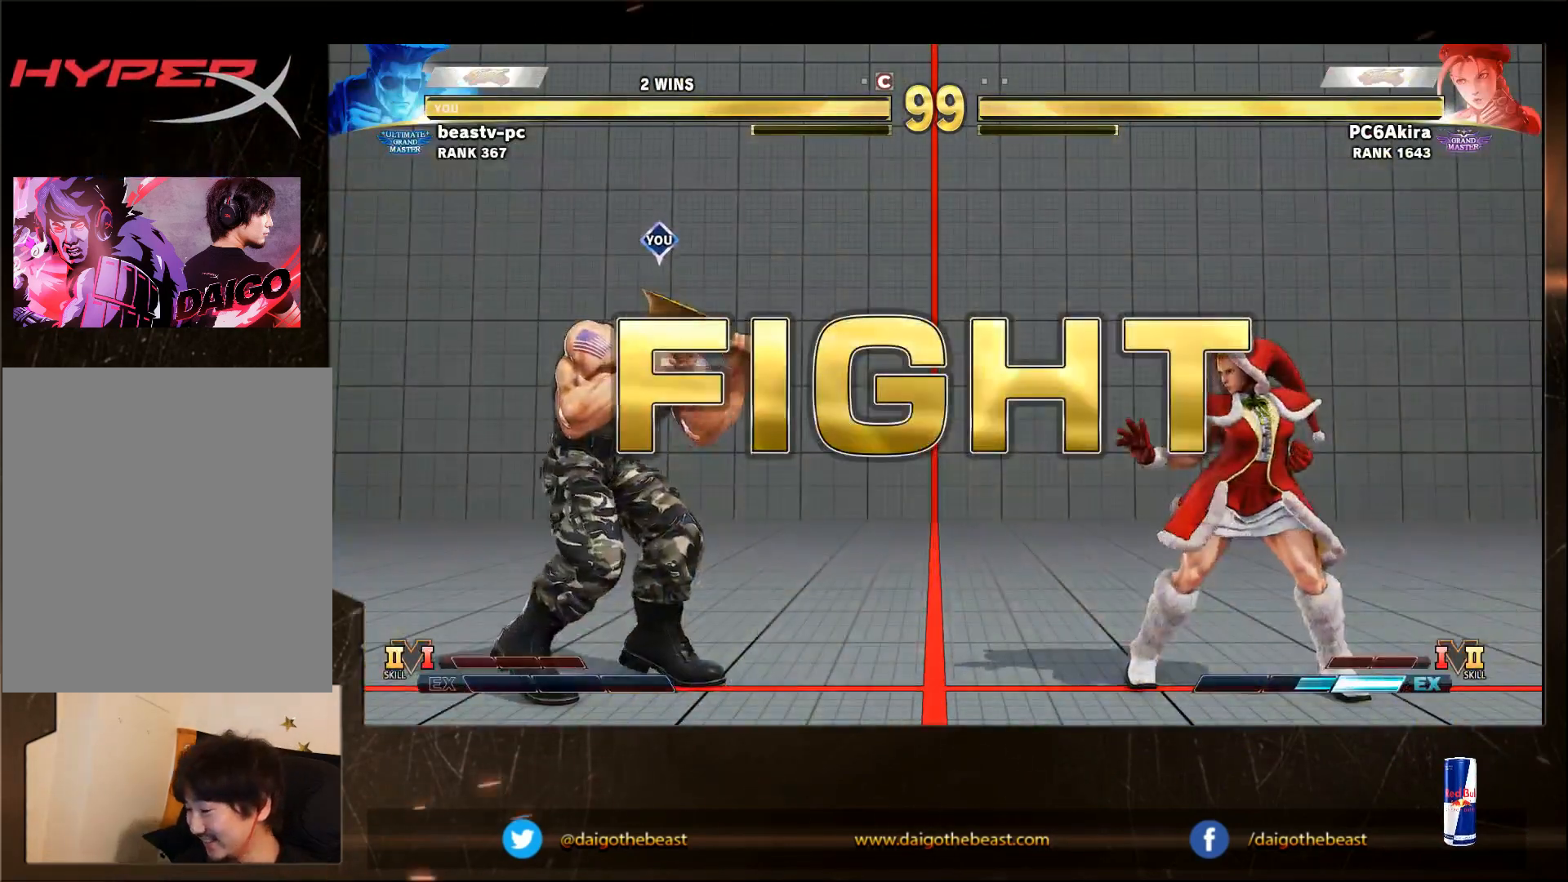
{"buttons": [], "left_stick": "down-left", "events": []}
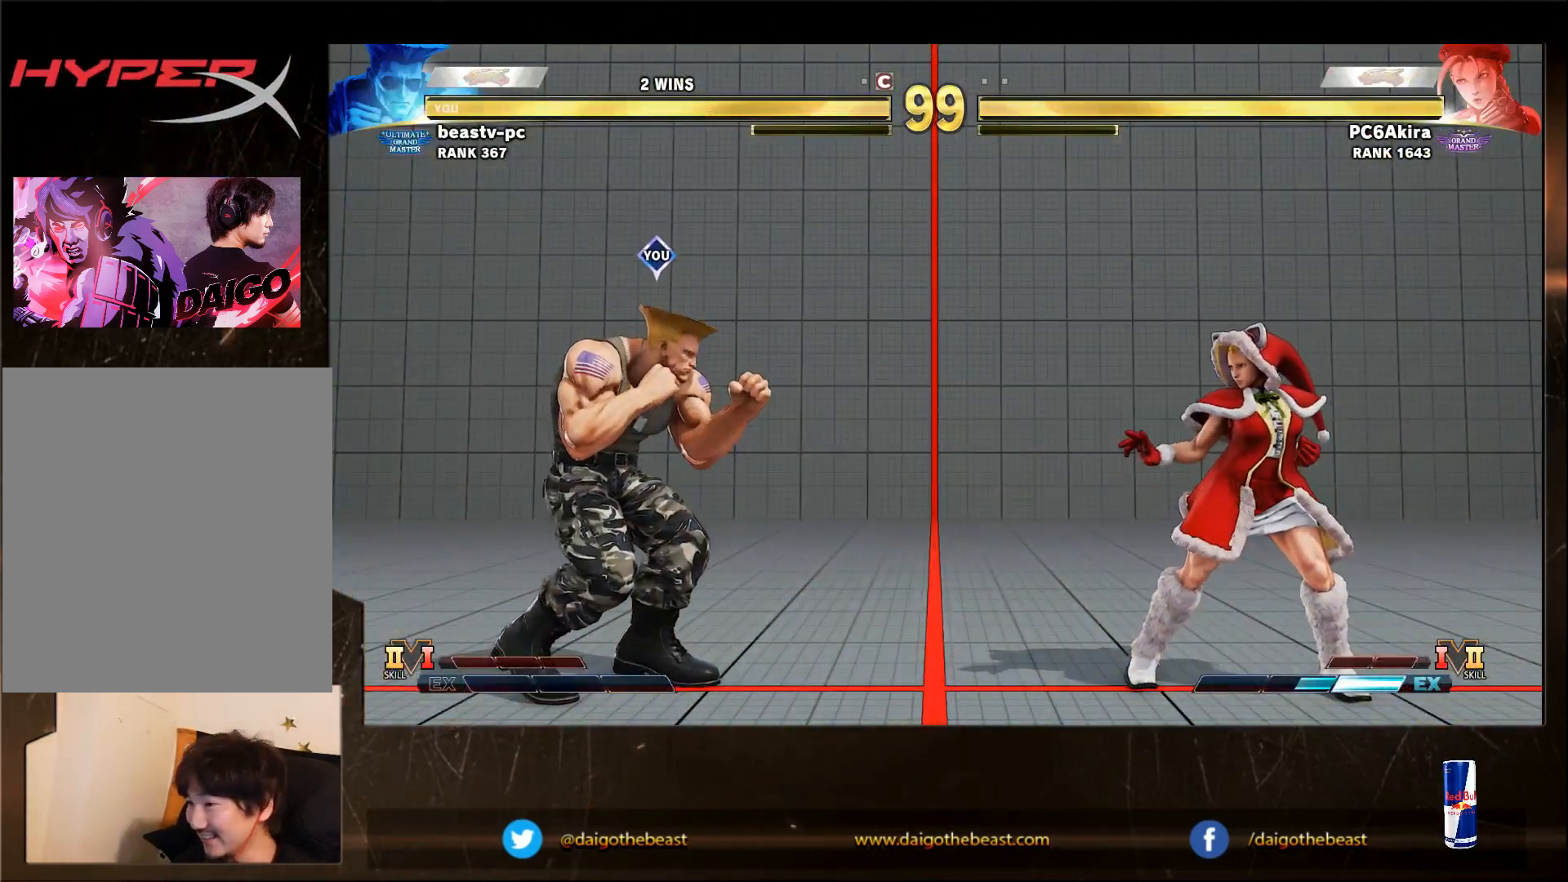
{"buttons": [], "left_stick": "down-left", "events": []}
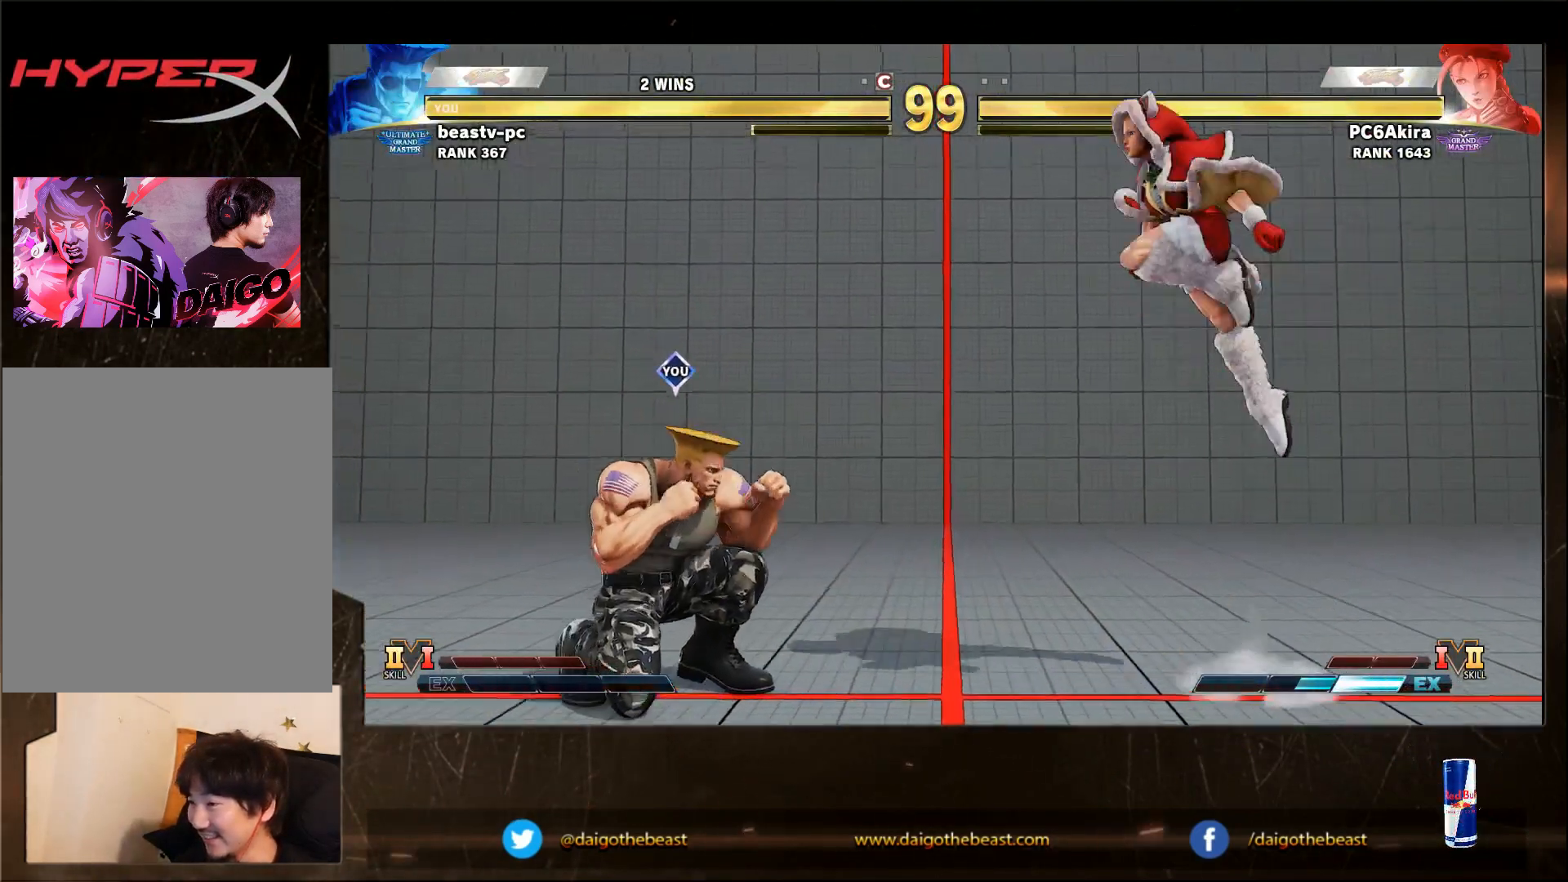
{"buttons": [], "left_stick": "down-left", "events": [[17, "SQUARE", "down"], [67, "SQUARE", "up"], [267, "left_stick", "up-left"], [300, "CIRCLE", "down"], [367, "CIRCLE", "up"], [400, "left_stick", "down-left"]]}
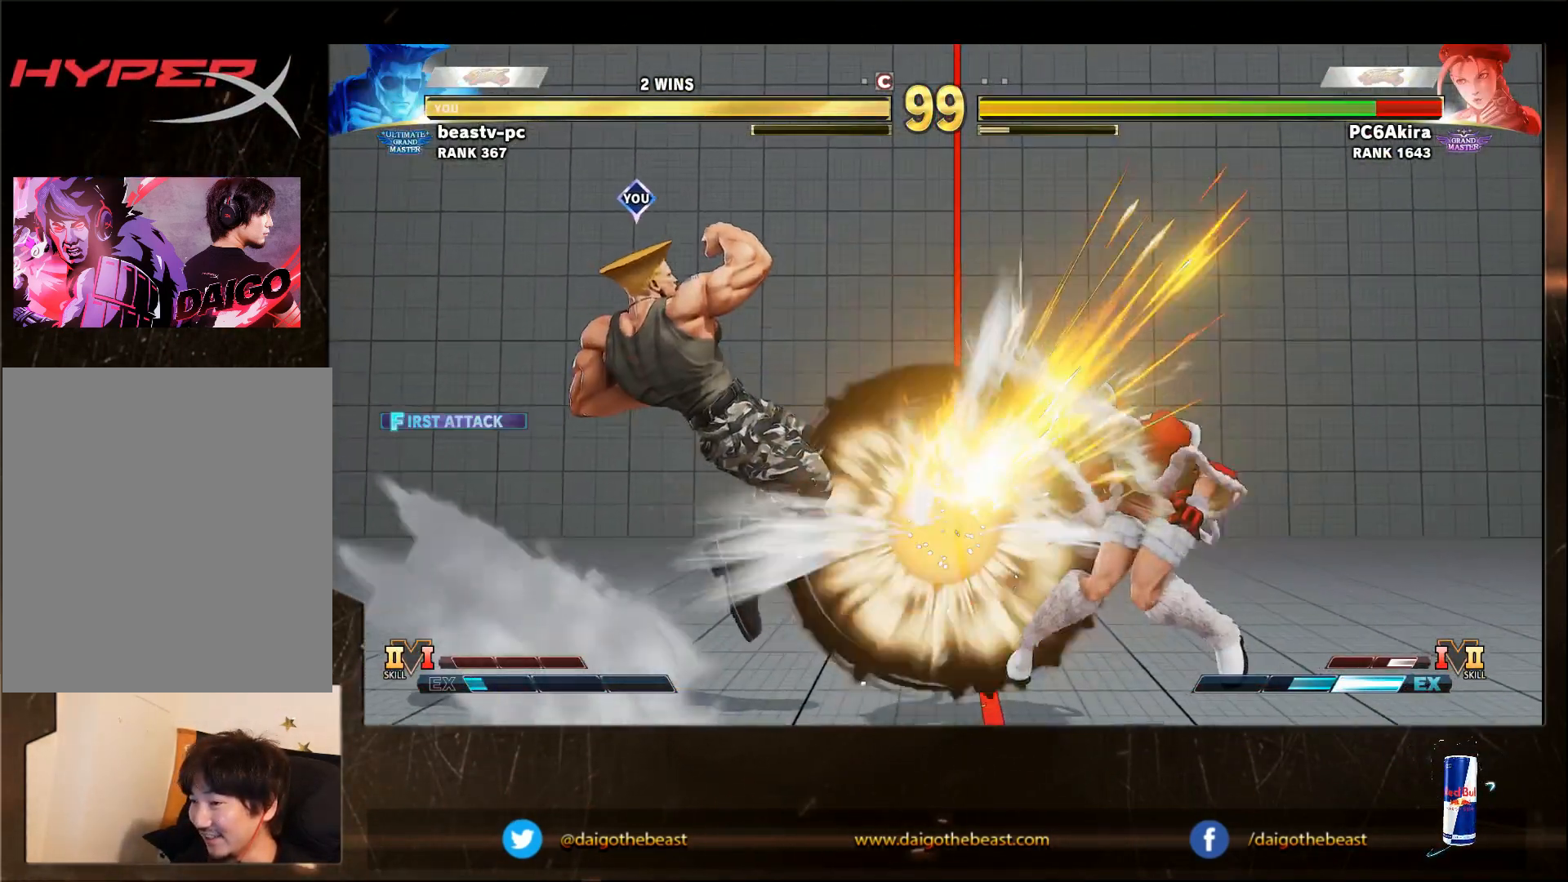
{"buttons": [], "left_stick": "down-left", "events": []}
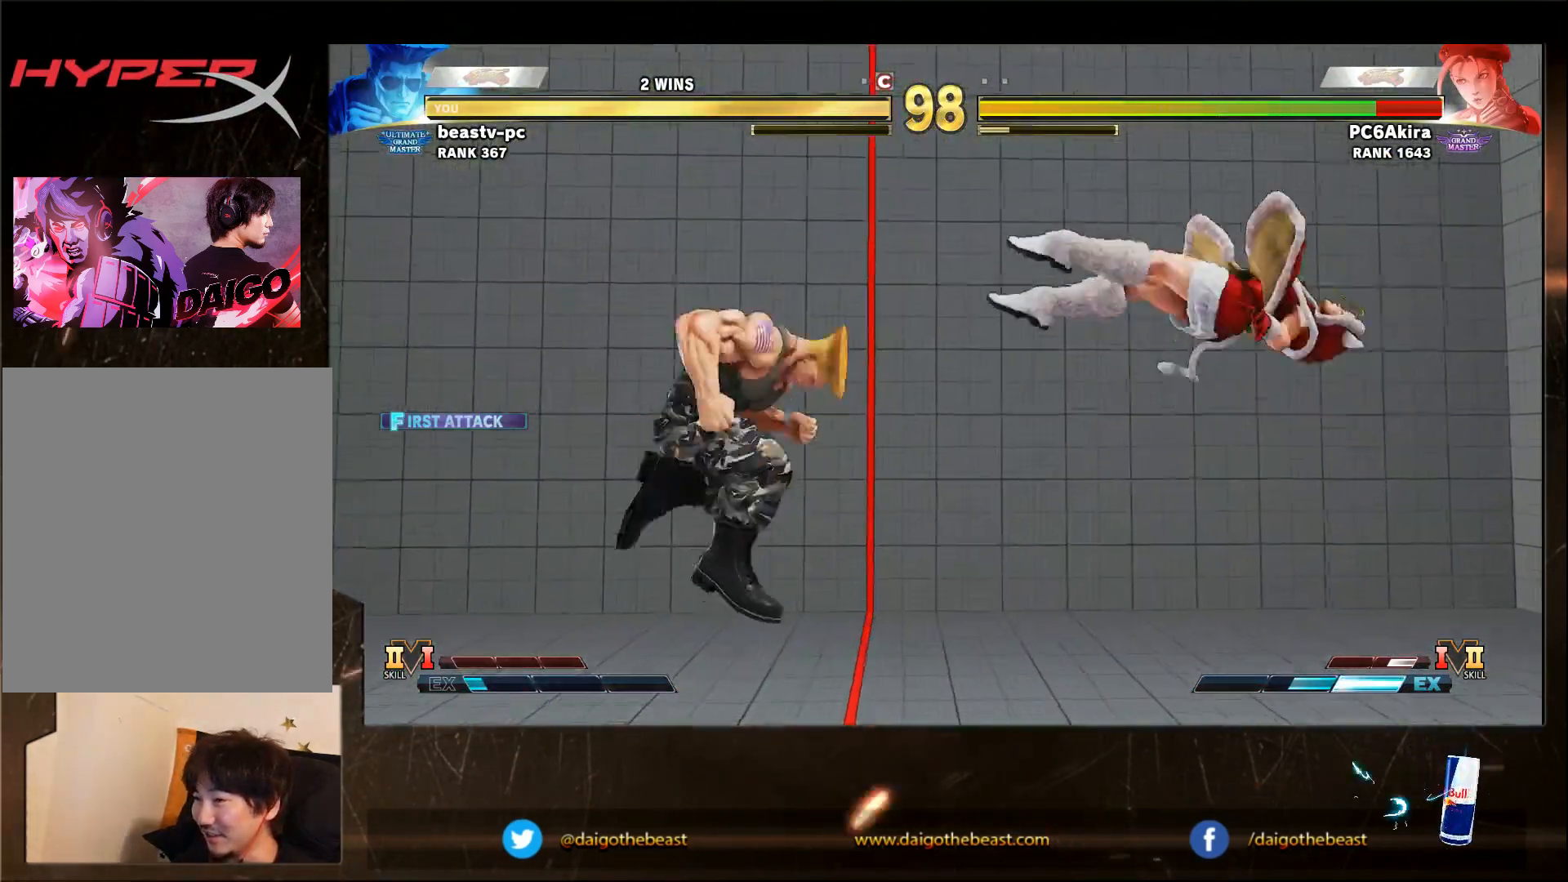
{"buttons": [], "left_stick": "down-left", "events": [[300, "left_stick", "right"], [400, "left_stick", "down-left"]]}
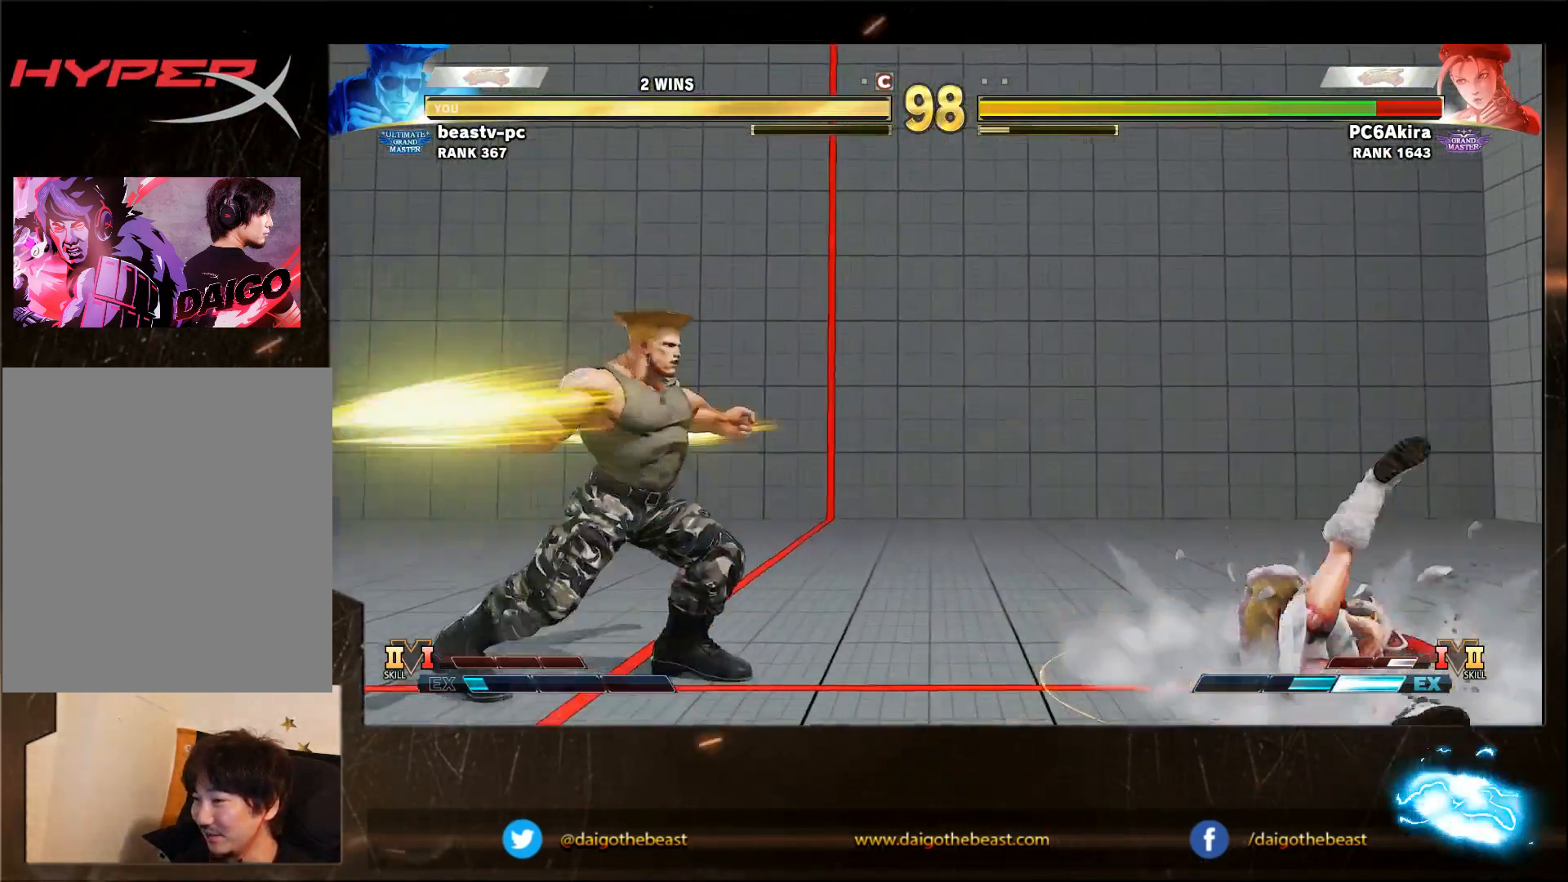
{"buttons": [], "left_stick": "down-left", "events": []}
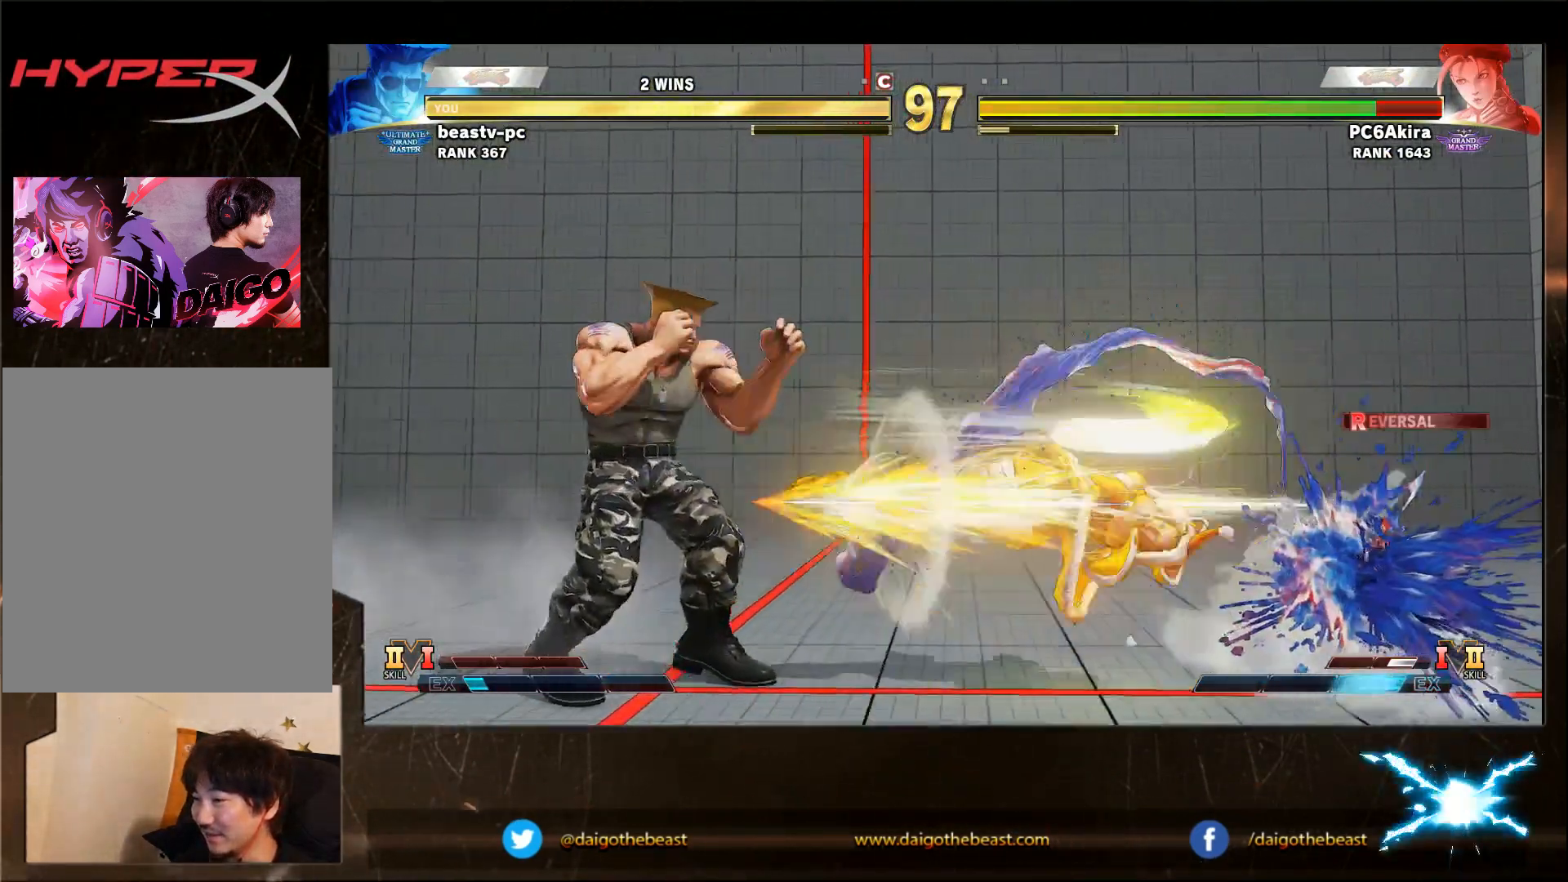
{"buttons": [], "left_stick": "down-right", "events": [[333, "left_stick", "down-right"]]}
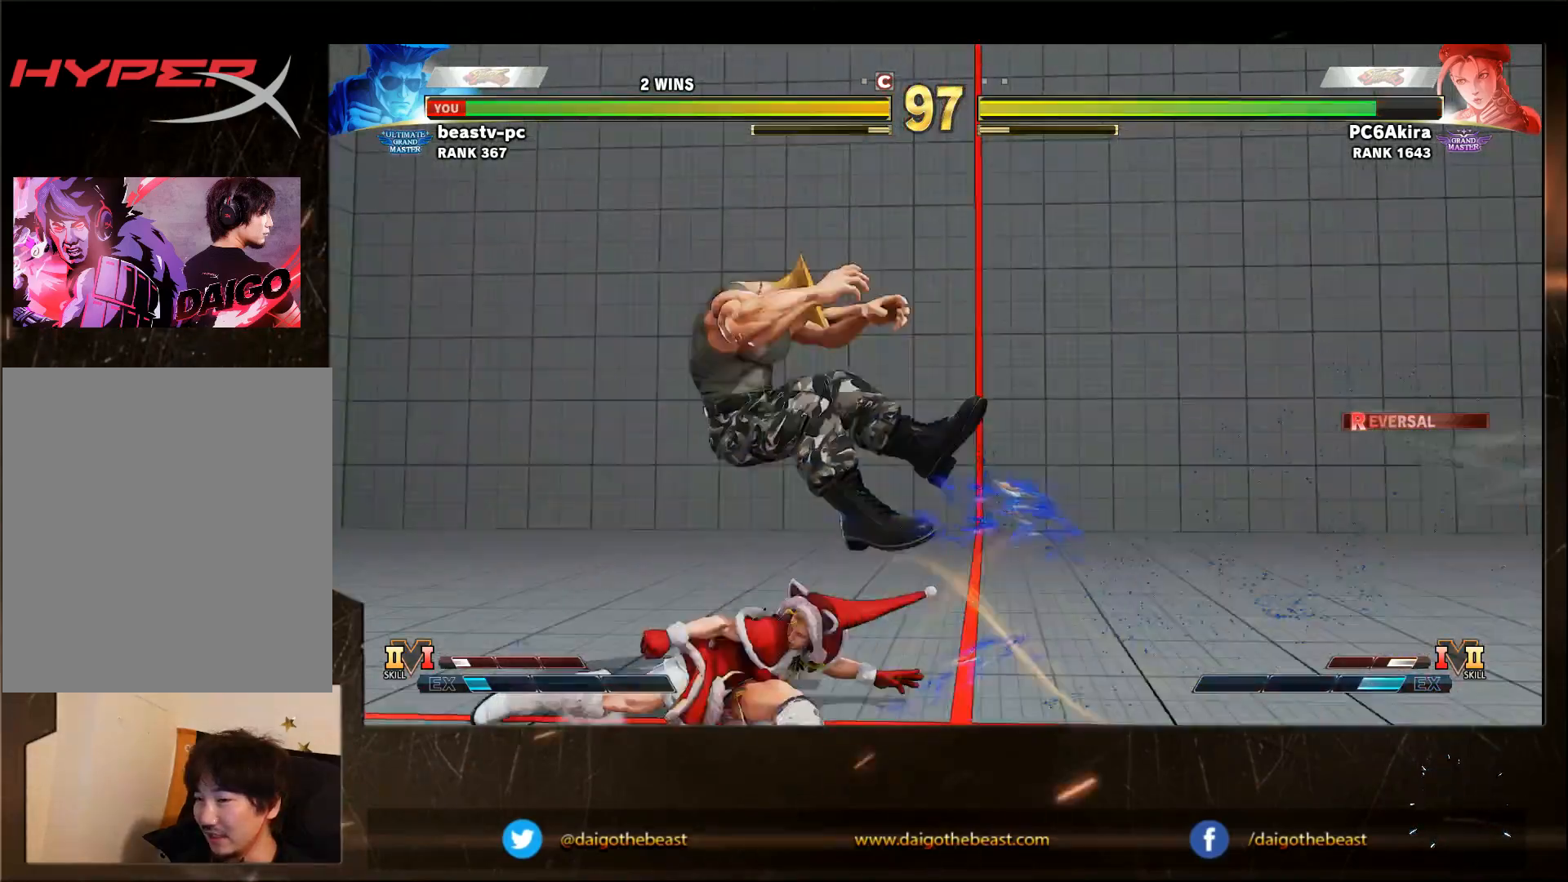
{"buttons": [], "left_stick": "down-right", "events": []}
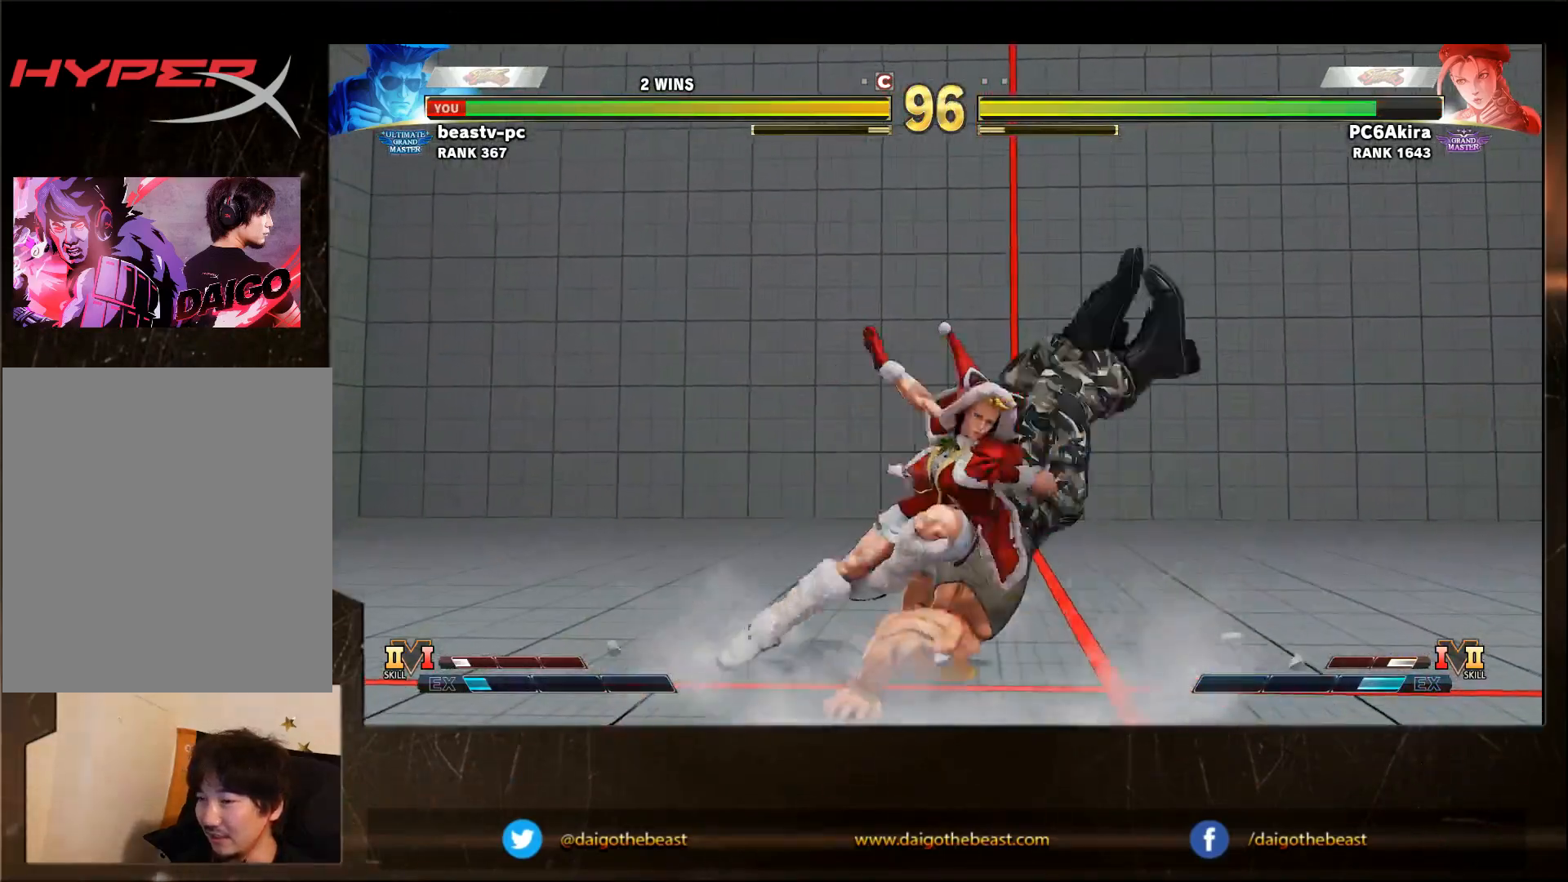
{"buttons": [], "left_stick": "down-right", "events": []}
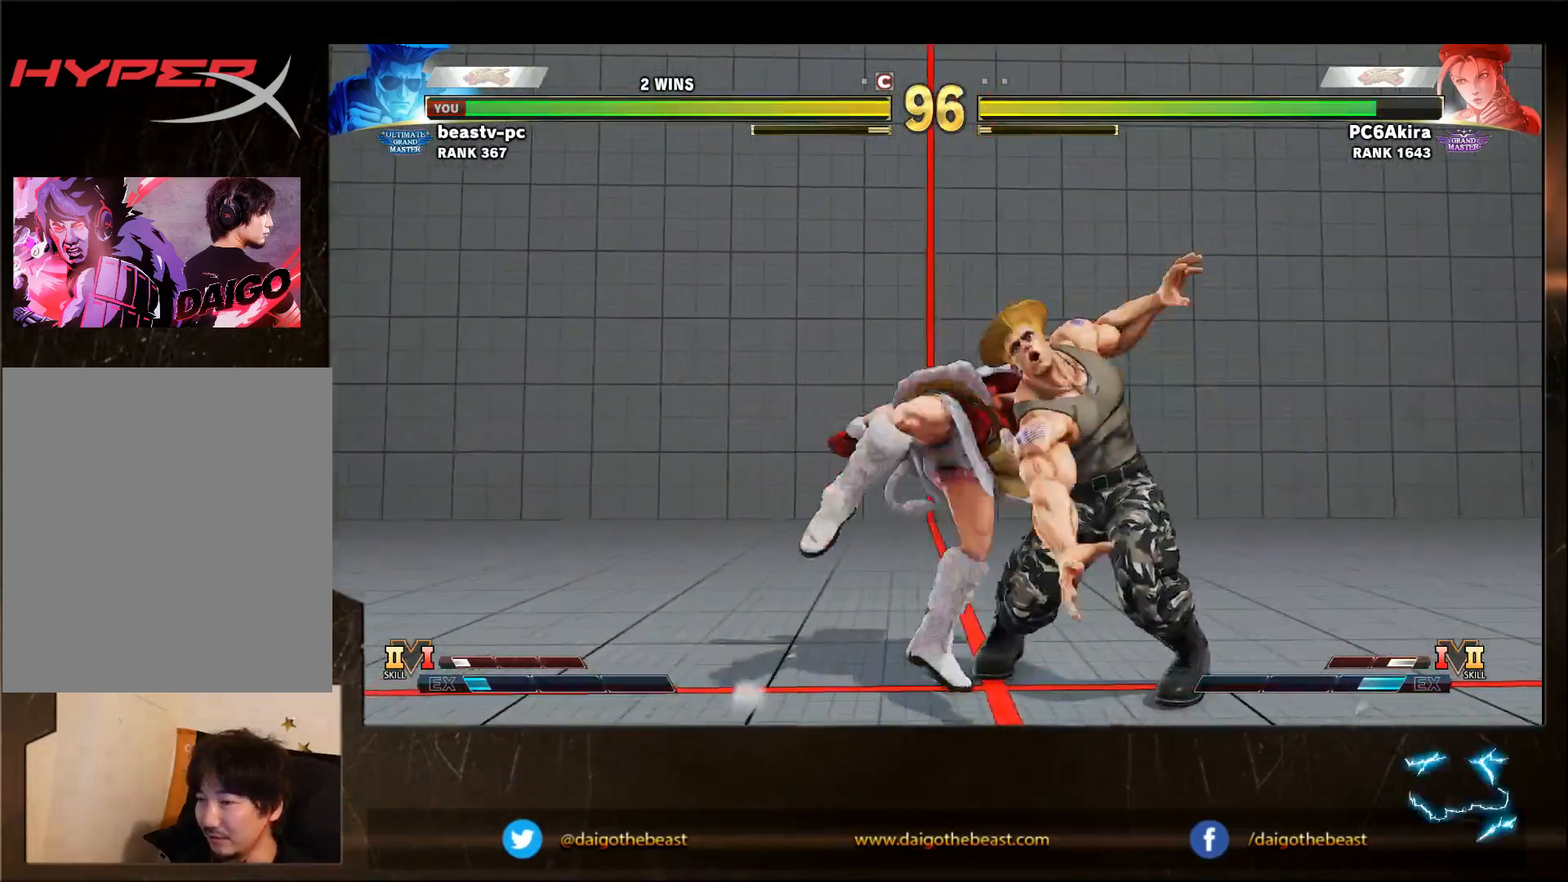
{"buttons": [], "left_stick": "down-left", "events": [[150, "left_stick", "down-left"]]}
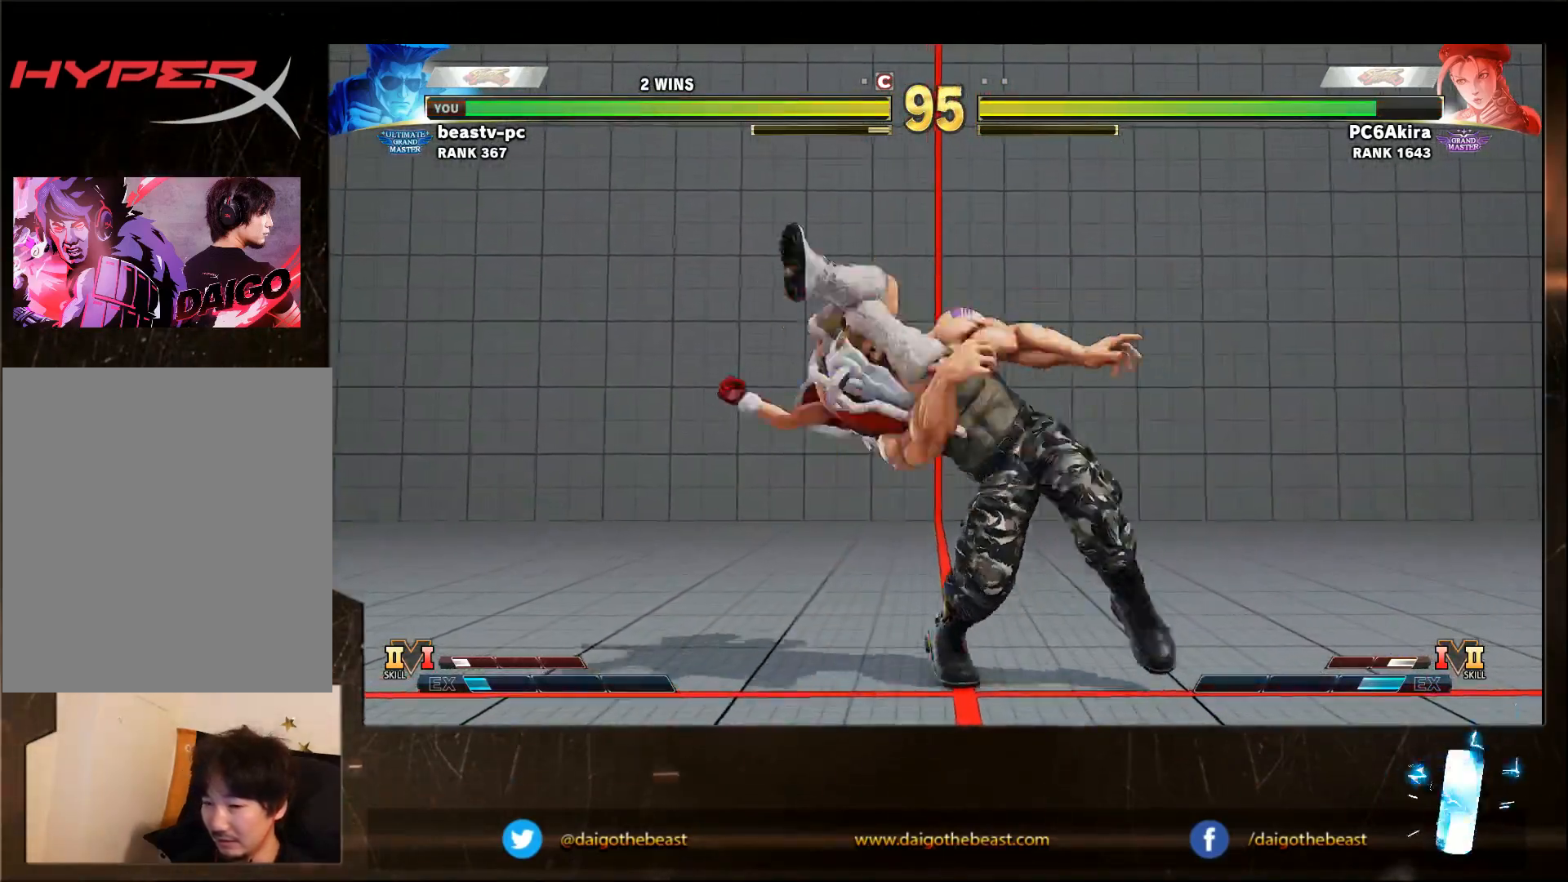
{"buttons": [], "left_stick": "down-left", "events": []}
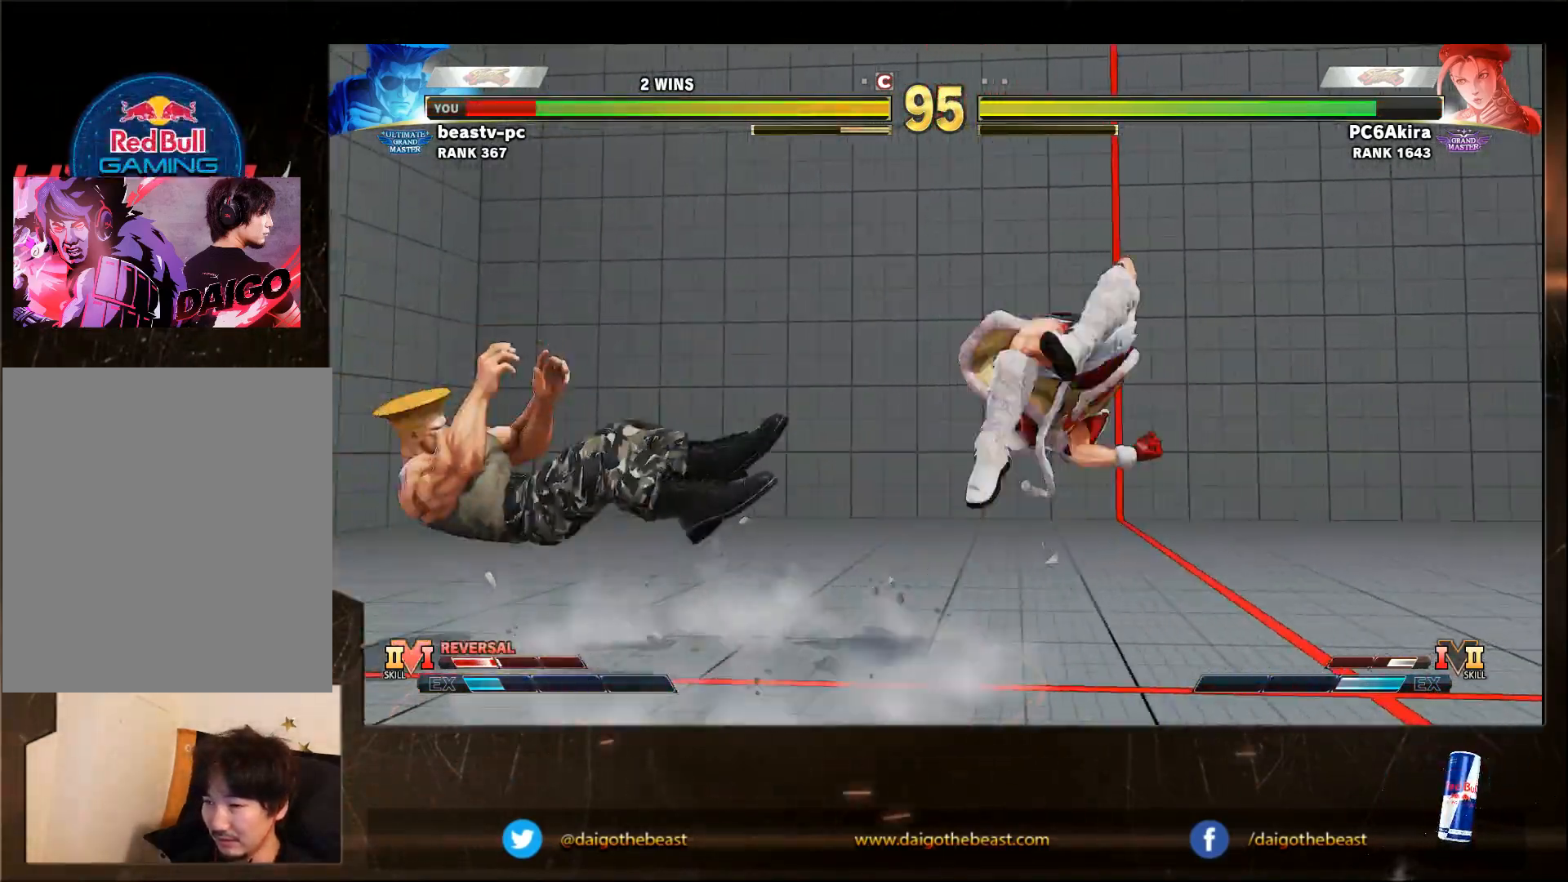
{"buttons": [], "left_stick": "down-left", "events": [[67, "CIRCLE", "down"], [67, "CROSS", "down"], [117, "CIRCLE", "up"], [117, "CROSS", "up"], [167, "CIRCLE", "down"], [167, "CROSS", "down"], [167, "L2", "down"], [250, "CIRCLE", "up"], [250, "CROSS", "up"], [250, "L2", "up"]]}
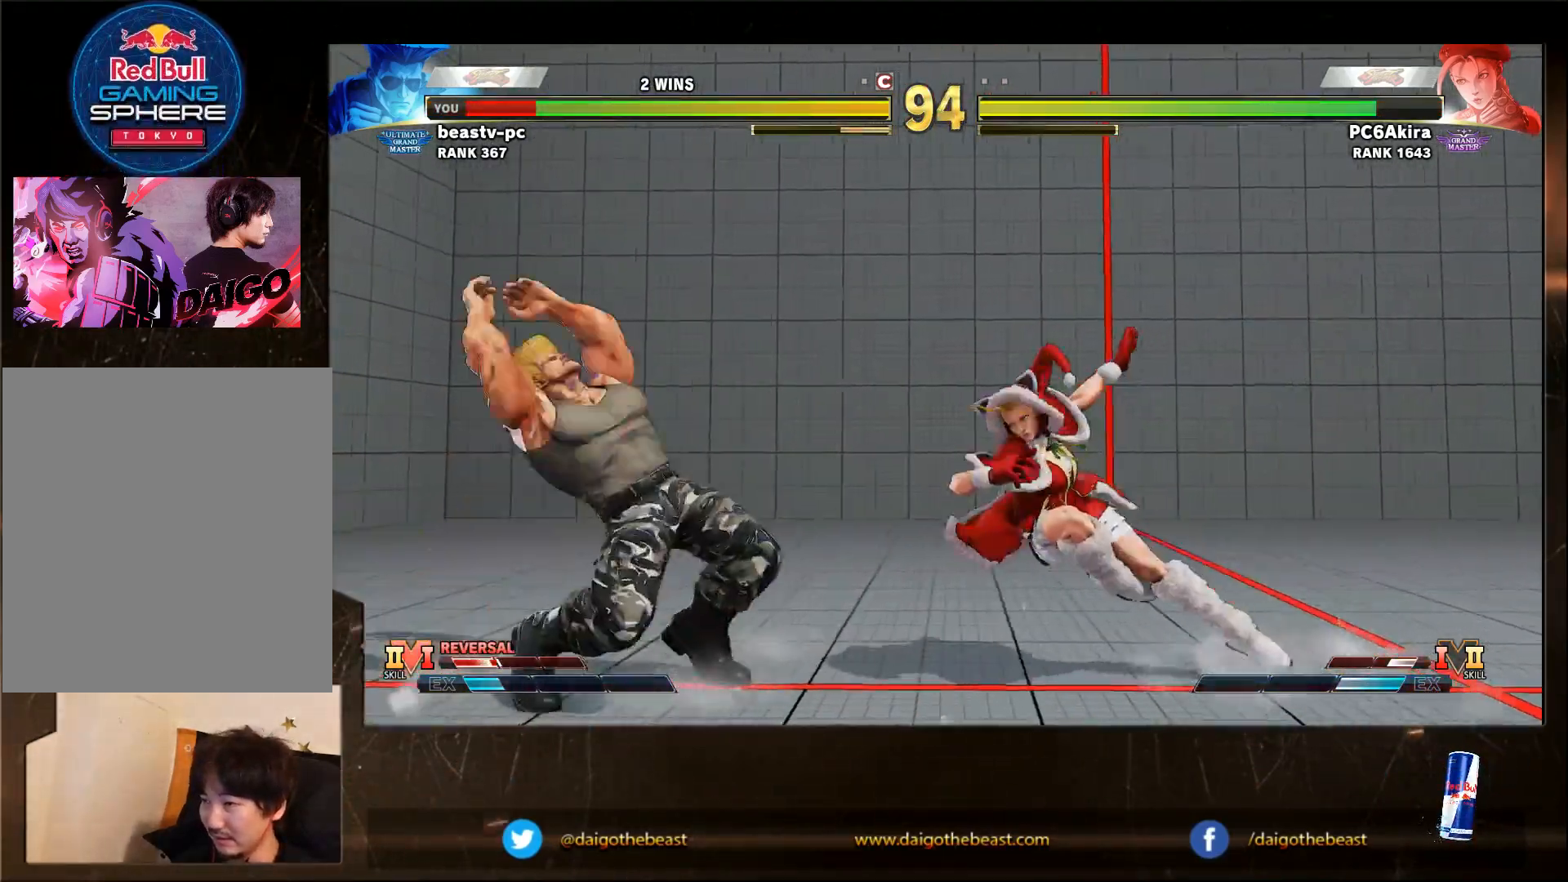
{"buttons": [], "left_stick": "down-left", "events": [[17, "left_stick", "right"], [50, "R1", "down"], [133, "R1", "up"], [133, "left_stick", "down-left"]]}
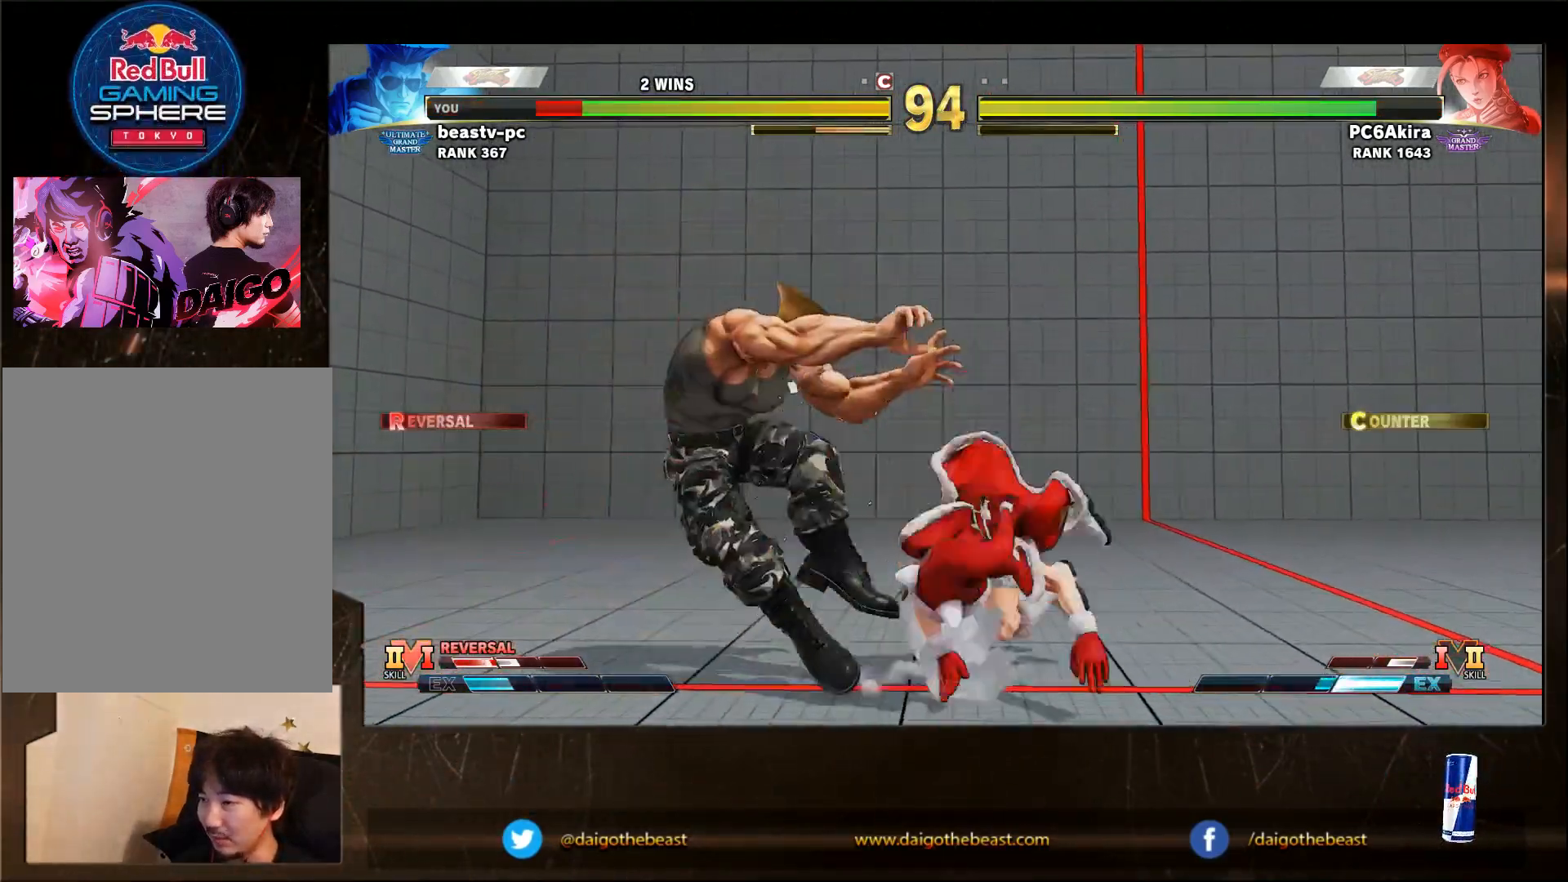
{"buttons": [], "left_stick": "down-left", "events": []}
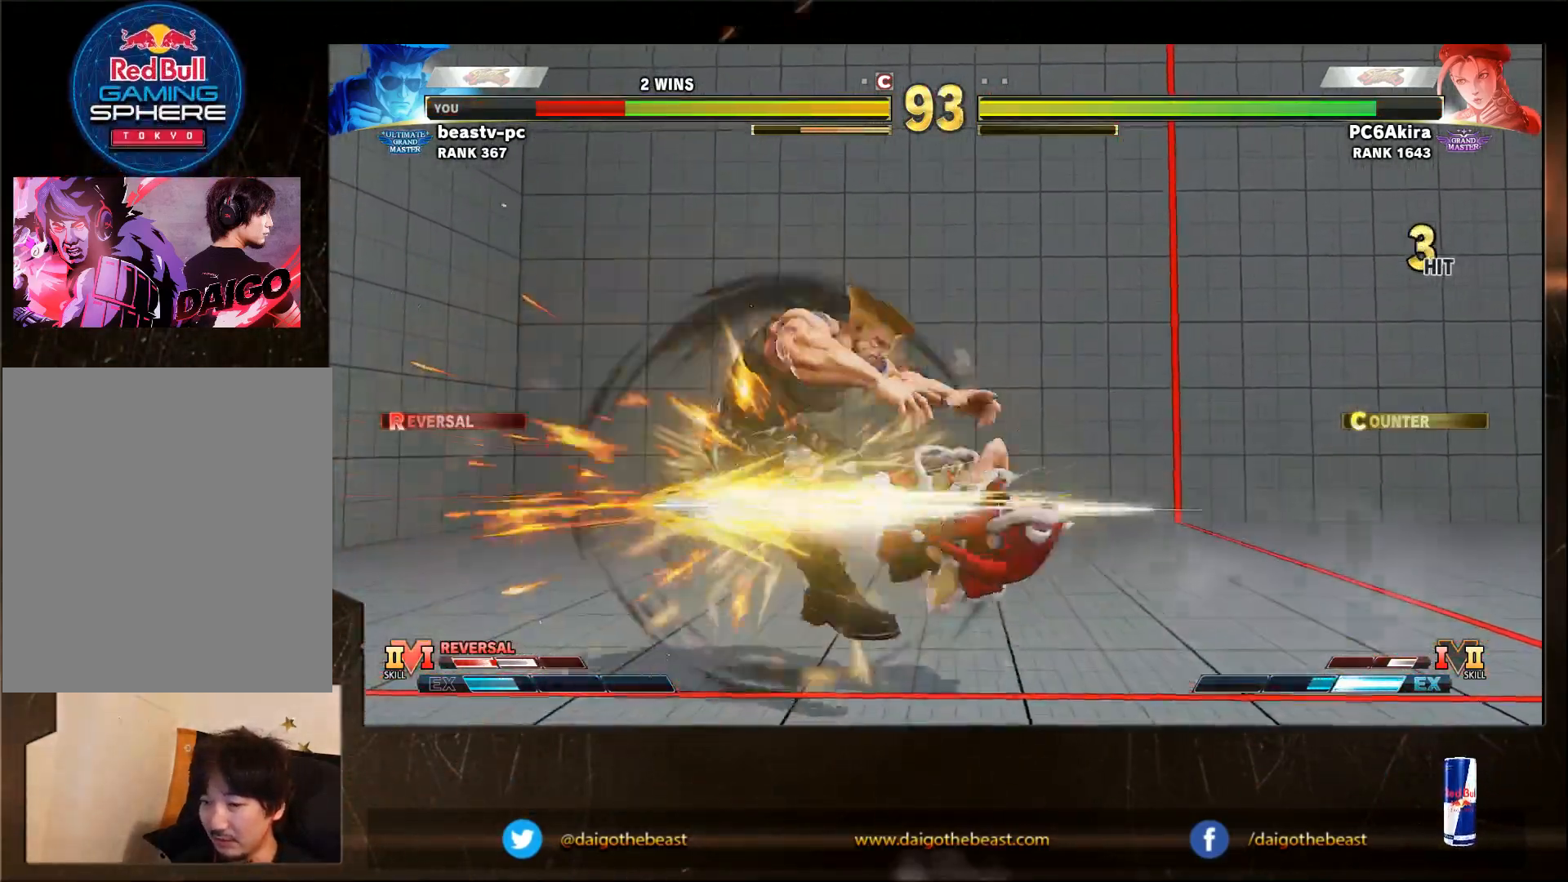
{"buttons": [], "left_stick": "down-left", "events": [[400, "CIRCLE", "down"], [400, "L2", "down"], [450, "CIRCLE", "up"], [450, "L2", "up"]]}
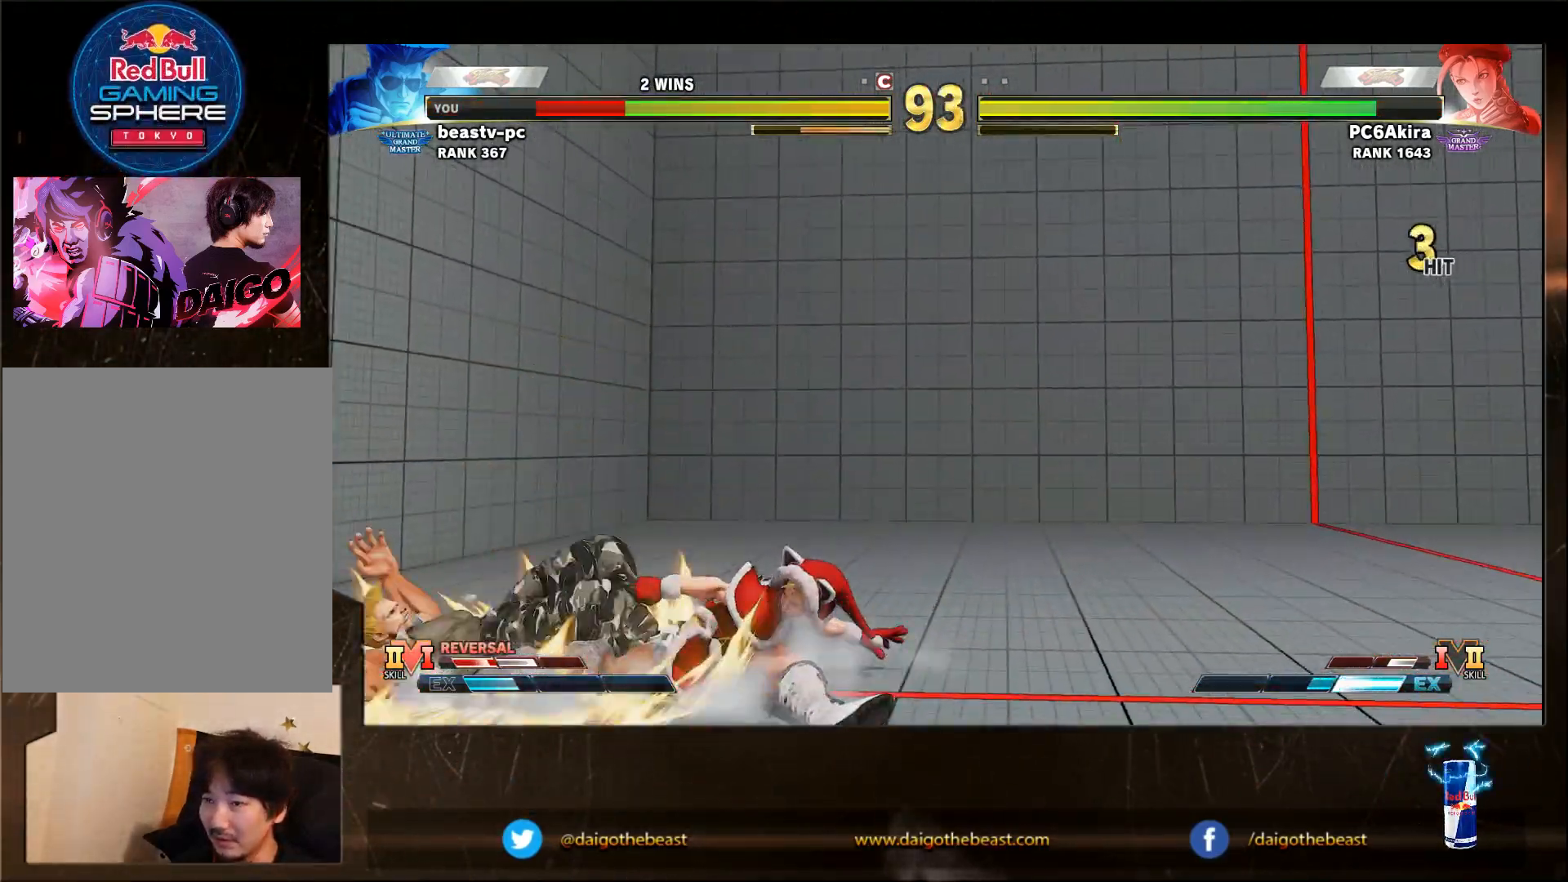
{"buttons": [], "left_stick": "down-left", "events": []}